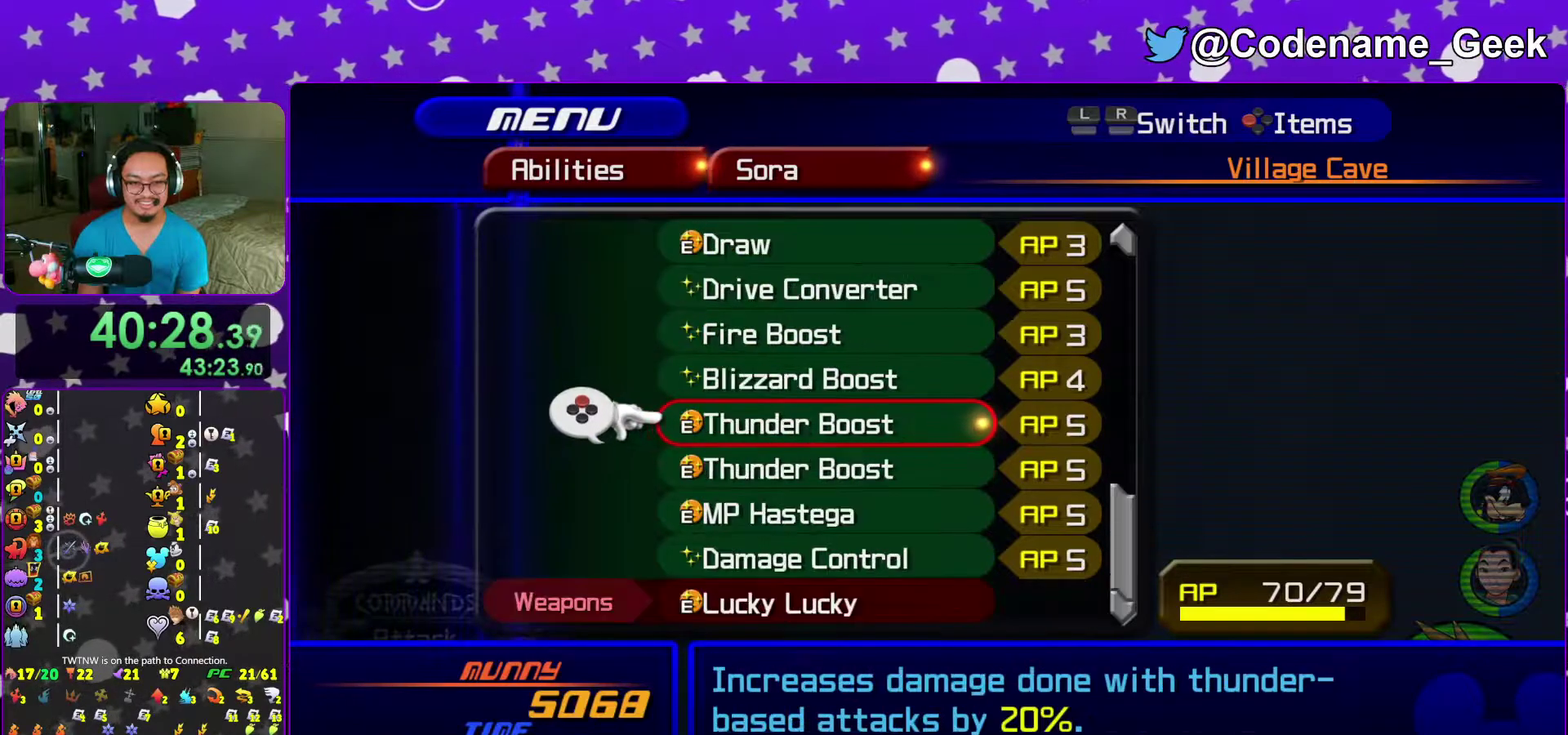
Gameplay with a controller (Nintendo layout); each line is a JSON object with the inputs held at the frame after it (dt_ms = milliseconds from this image to that frame). "events" lists button and stick changes between this image and that frame as [ms after this image, input, new state], when the widget could be followed in between. This overlay highlights the sticks when they move; stick clicks (L3 R3) are not distinguishable. Not read: L3 R3 START.
{"dt_ms": 400, "buttons": [], "left_stick": "center", "right_stick": "center"}
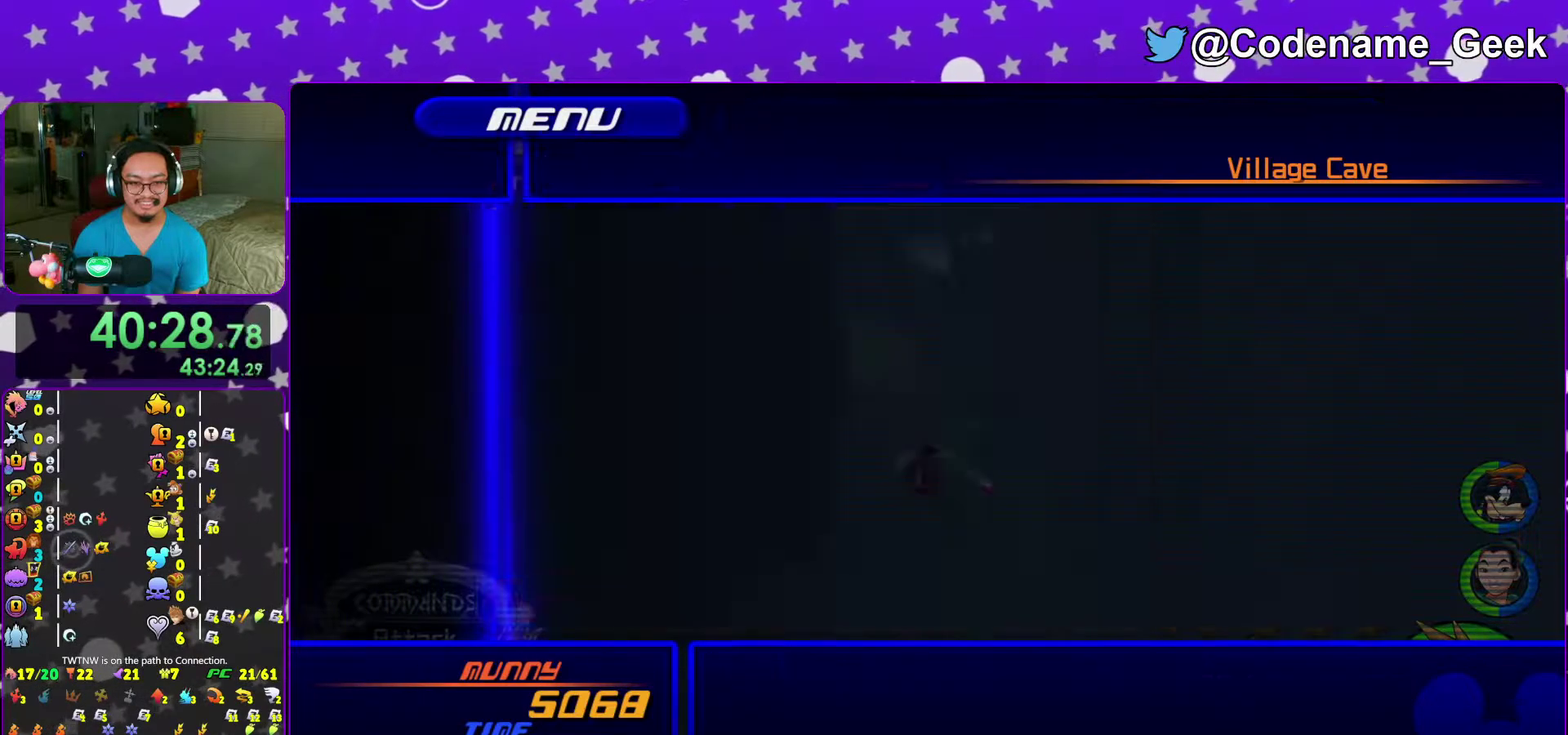
{"dt_ms": 500, "buttons": ["DPAD_DOWN"], "left_stick": "center", "right_stick": "center"}
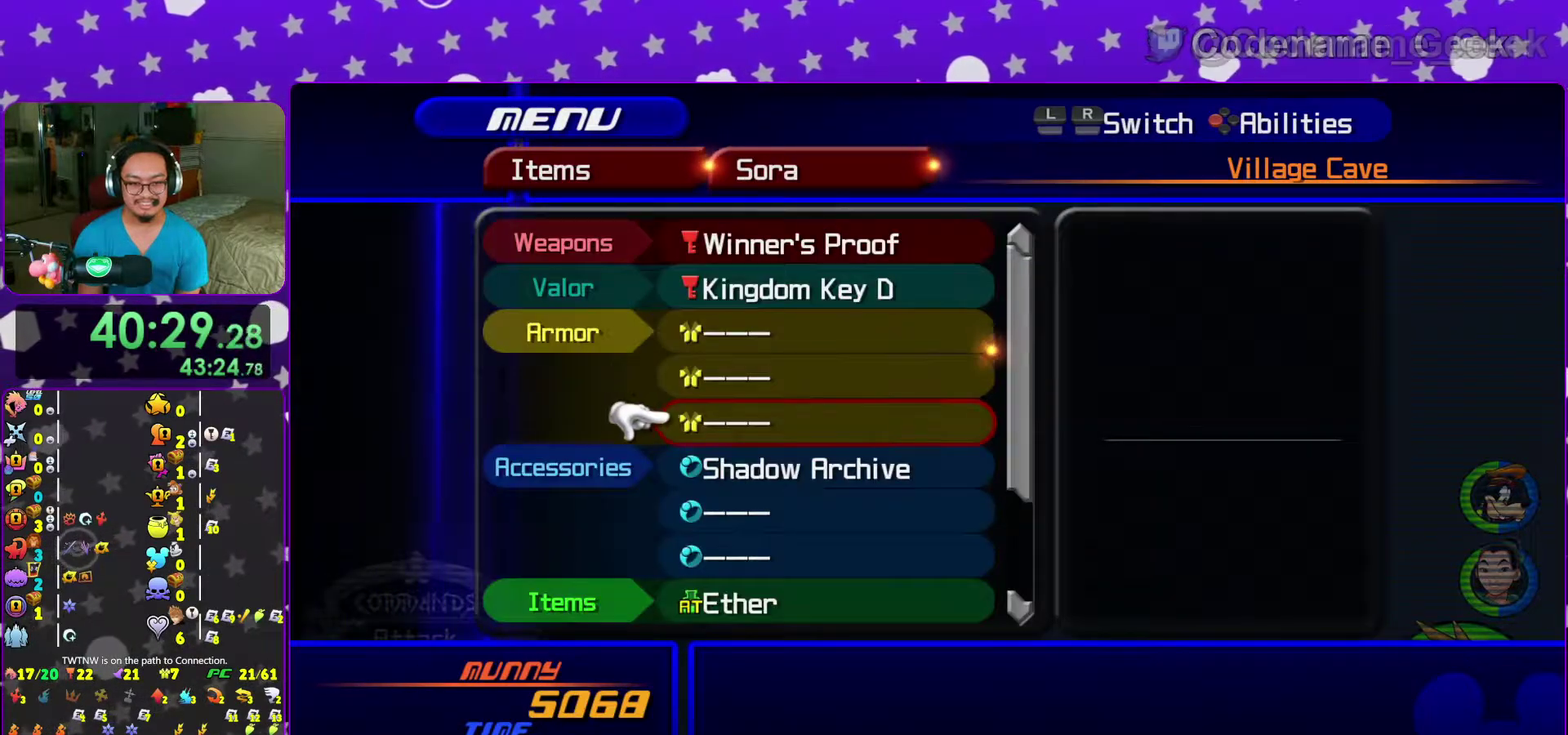
{"dt_ms": 500, "buttons": [], "left_stick": "center", "right_stick": "center"}
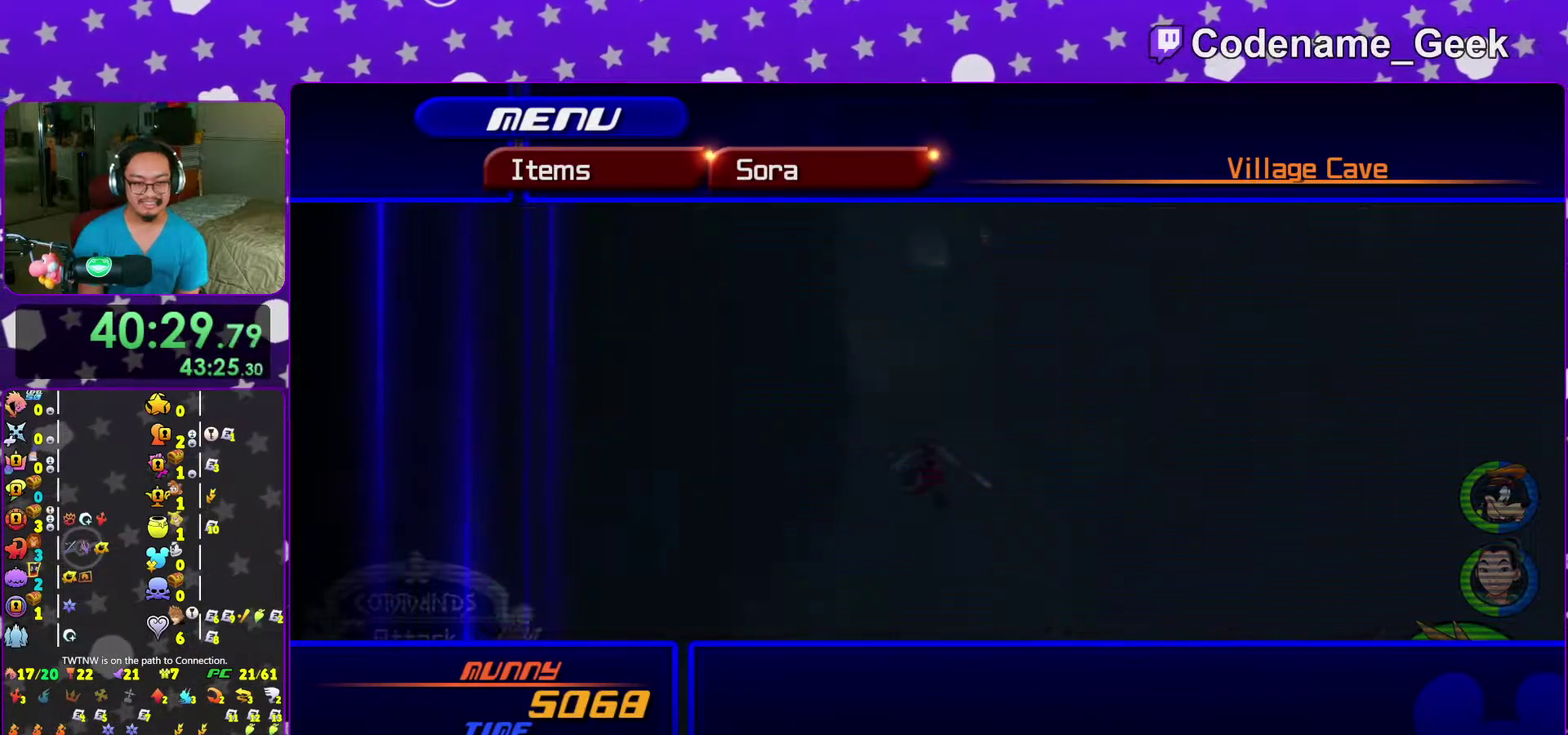
{"dt_ms": 500, "buttons": ["DPAD_DOWN"], "left_stick": "center", "right_stick": "center"}
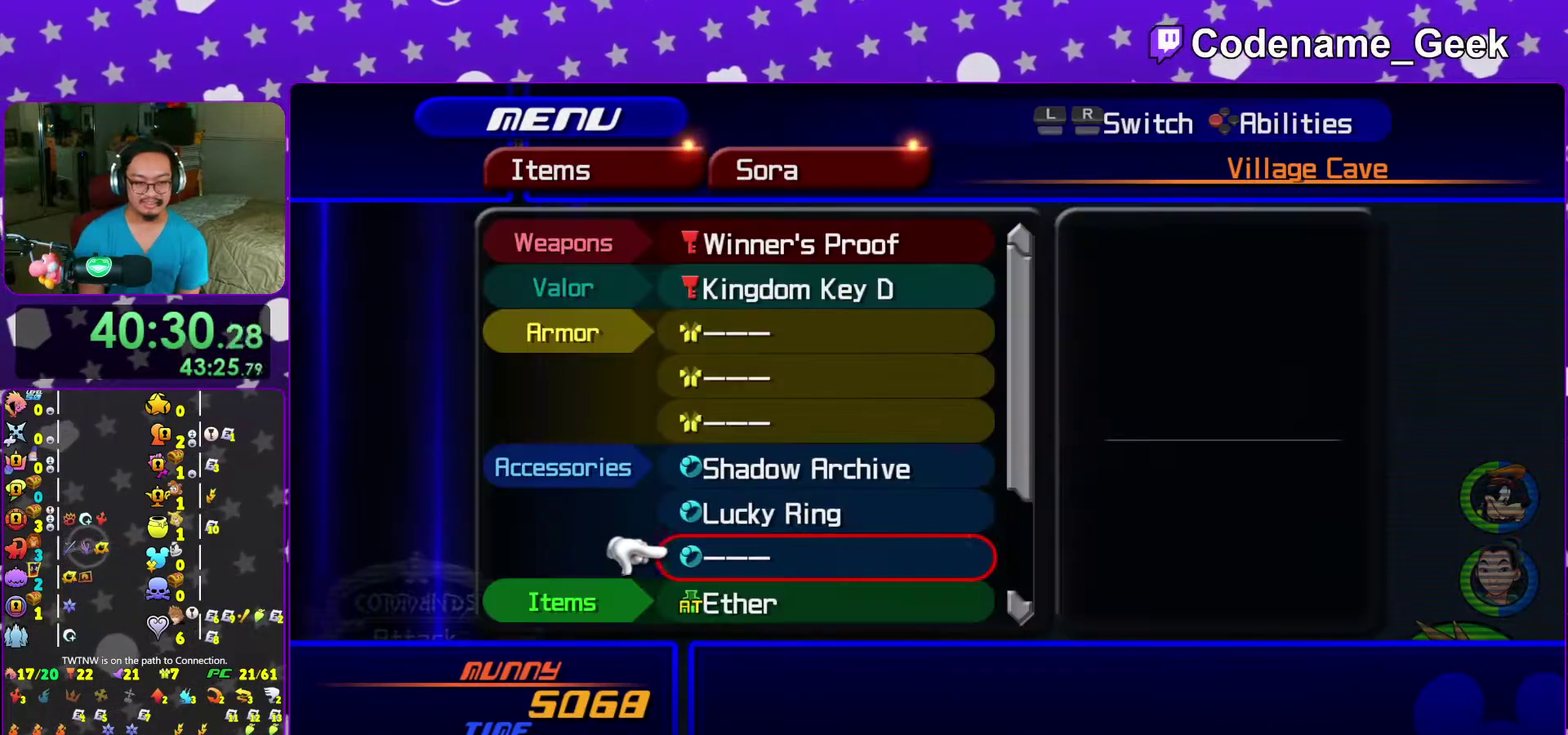
{"dt_ms": 500, "buttons": [], "left_stick": "center", "right_stick": "center"}
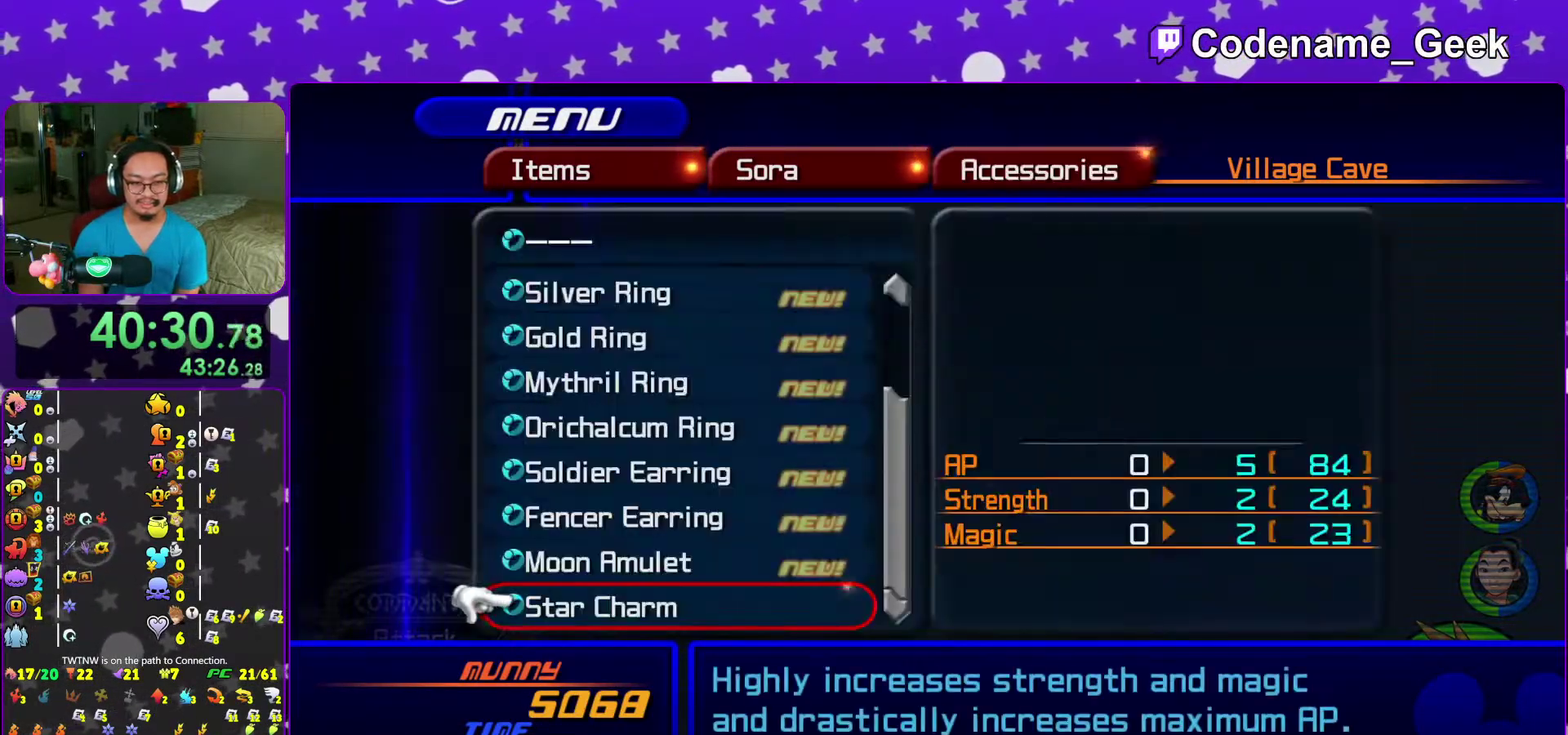
{"dt_ms": 500, "buttons": ["A"], "left_stick": "center", "right_stick": "center"}
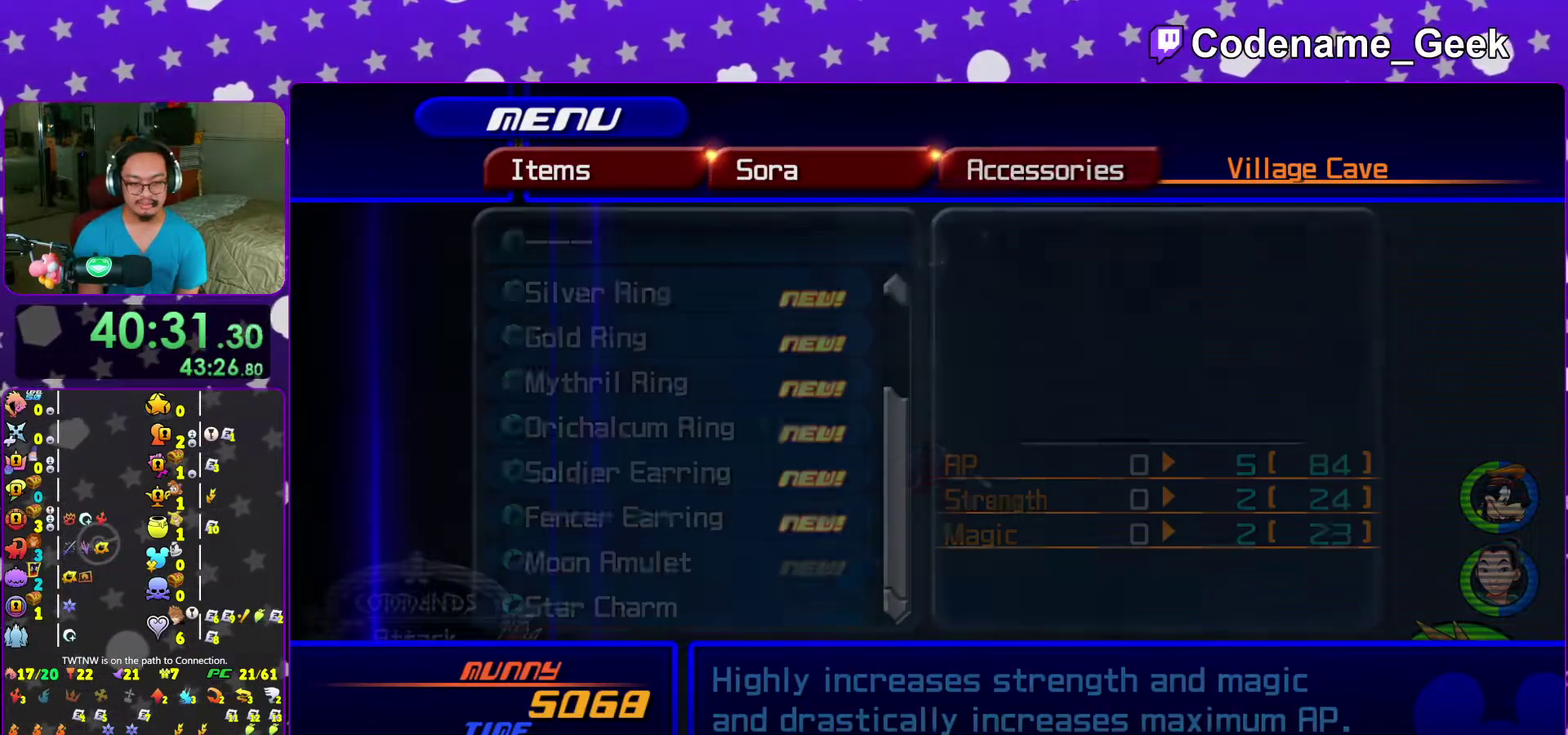
{"dt_ms": 500, "buttons": [], "left_stick": "center", "right_stick": "center"}
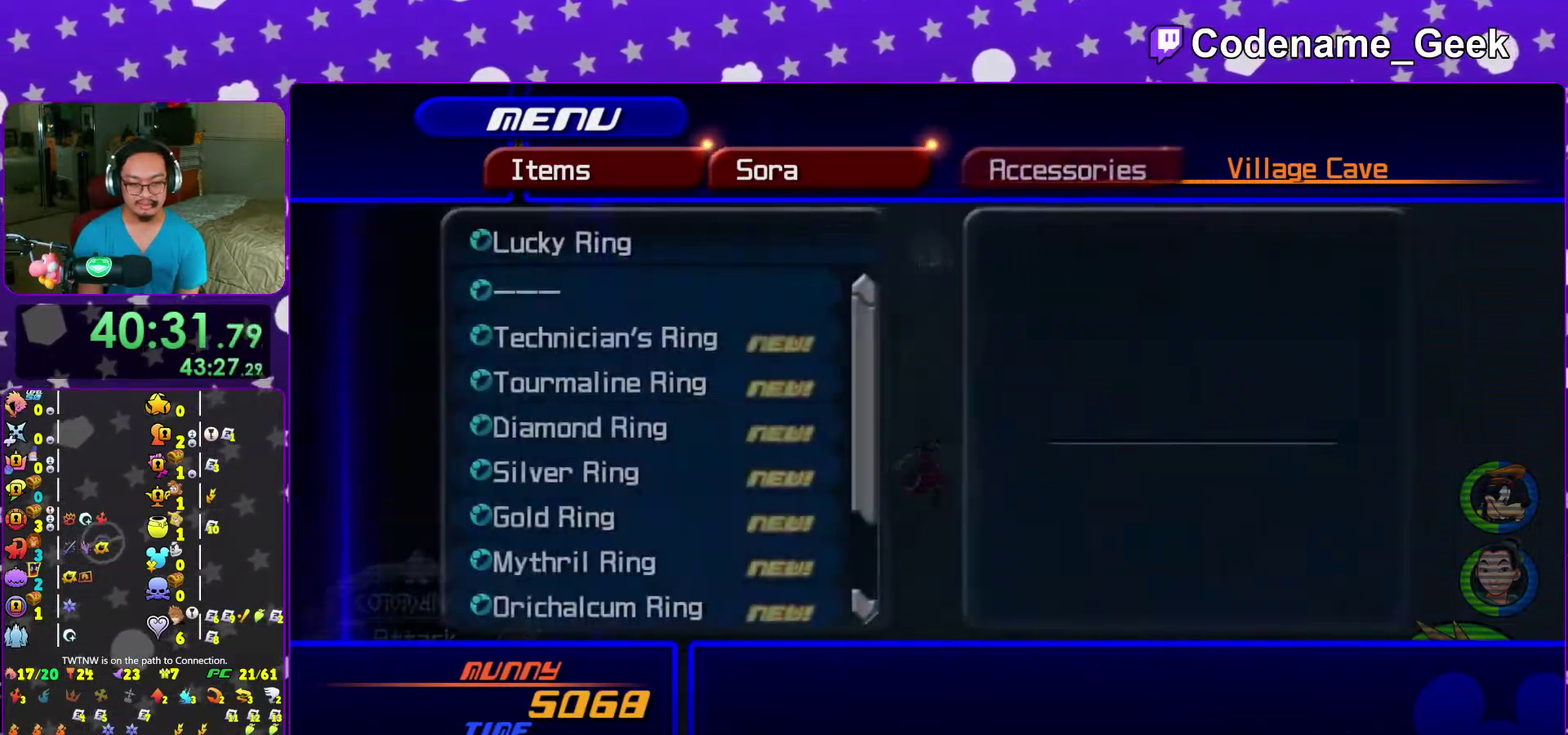
{"dt_ms": 500, "buttons": [], "left_stick": "center", "right_stick": "center"}
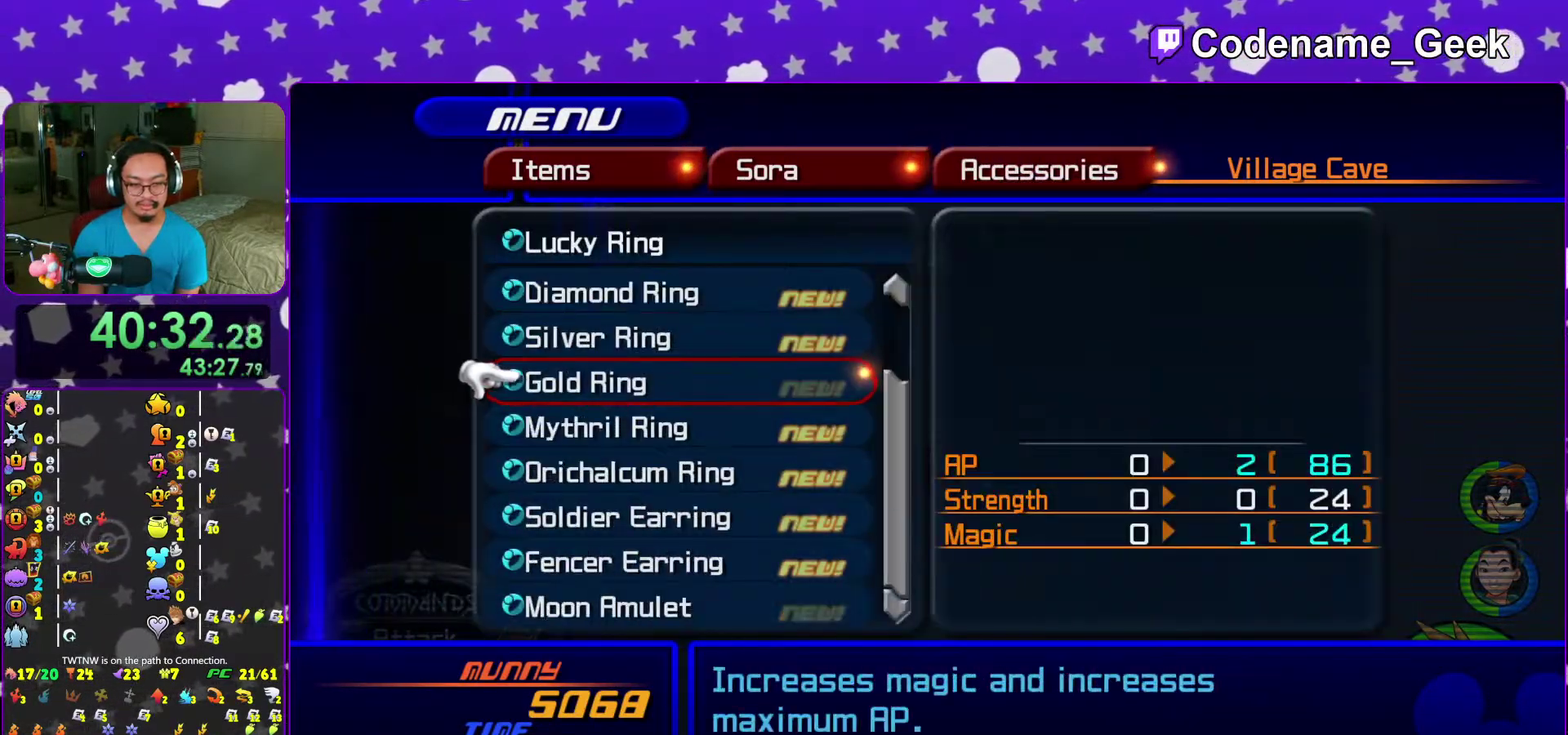
{"dt_ms": 300, "buttons": [], "left_stick": "center", "right_stick": "center"}
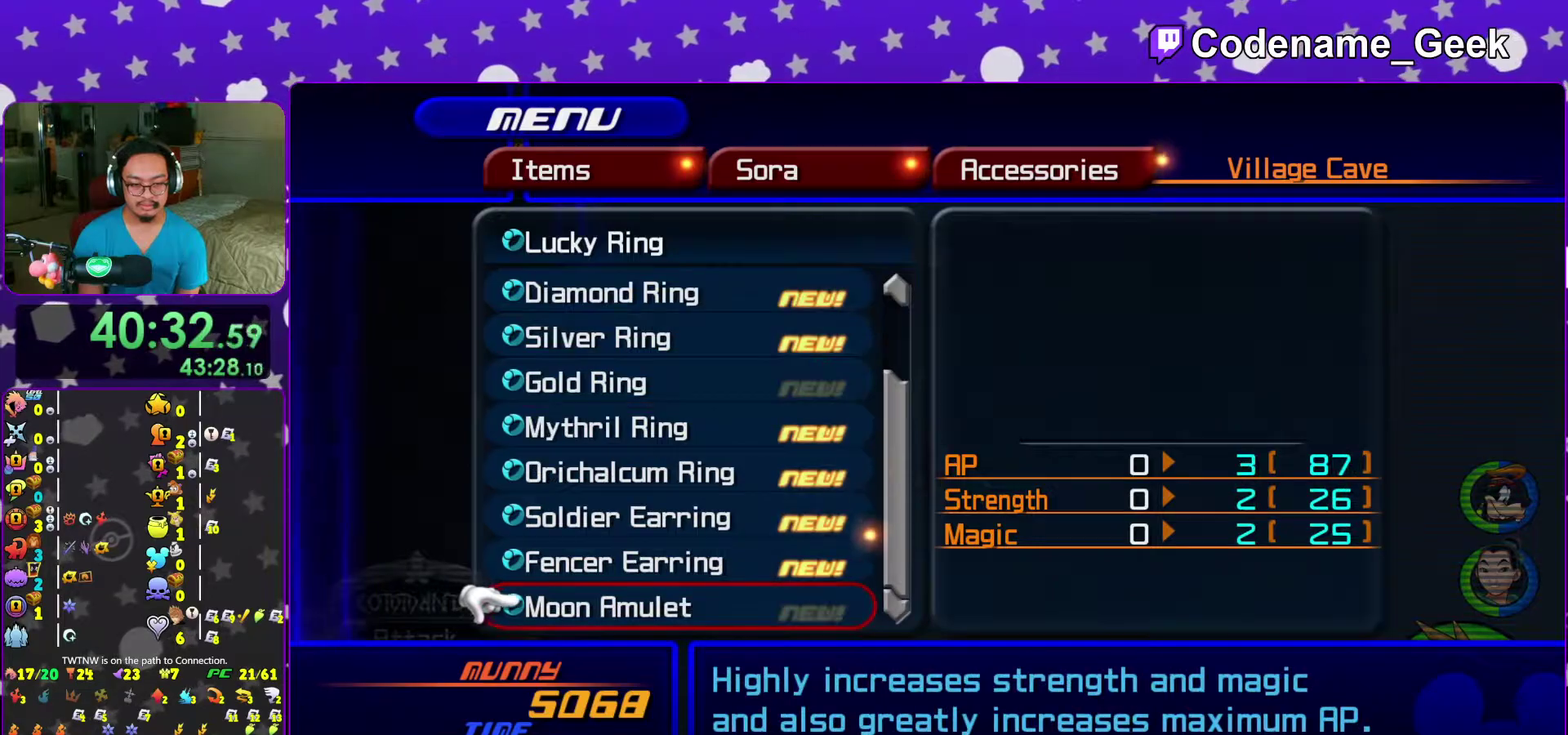
{"dt_ms": 900, "buttons": [], "left_stick": "center", "right_stick": "center"}
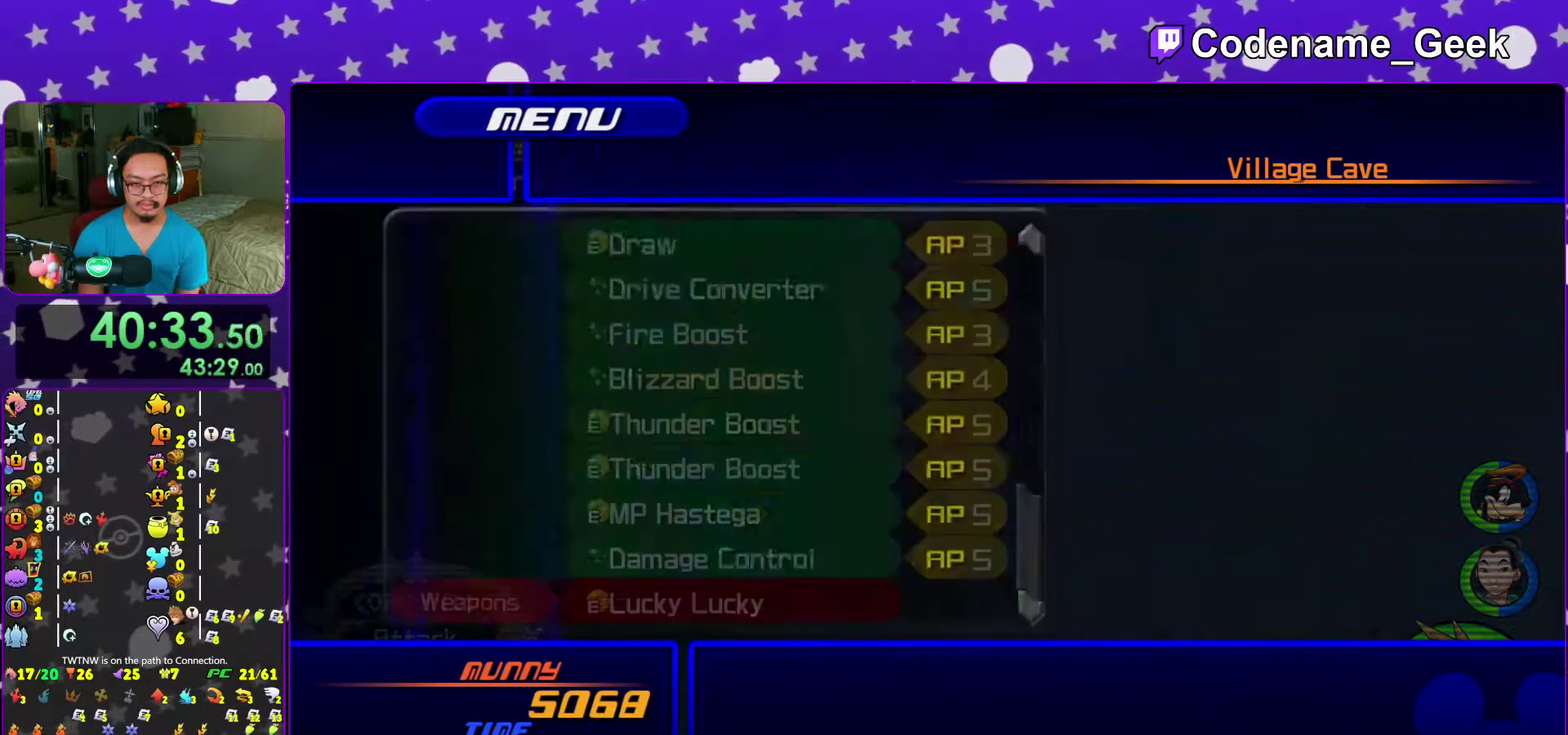
{"dt_ms": 300, "buttons": [], "left_stick": "center", "right_stick": "center", "events": []}
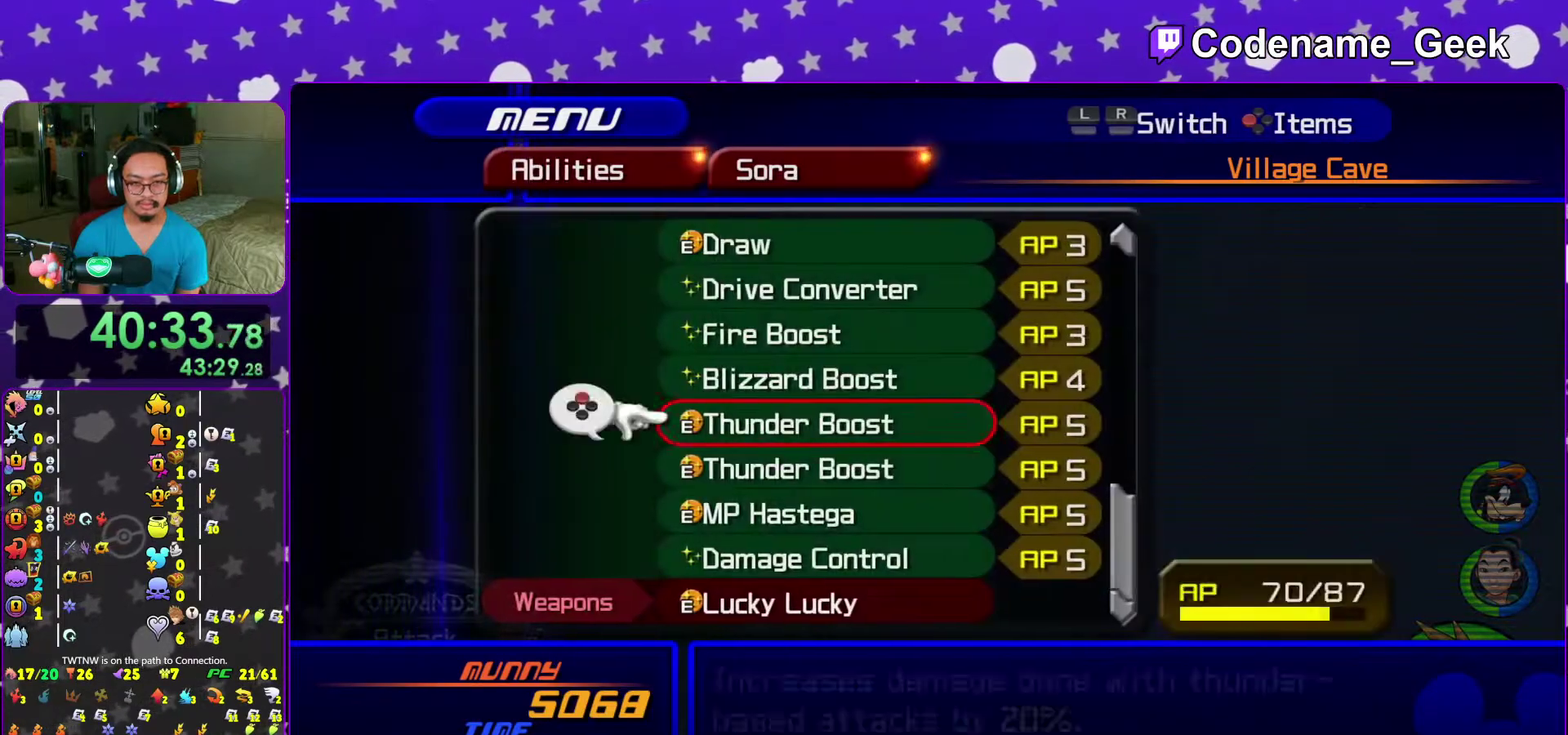
{"dt_ms": 700, "buttons": [], "left_stick": "center", "right_stick": "center"}
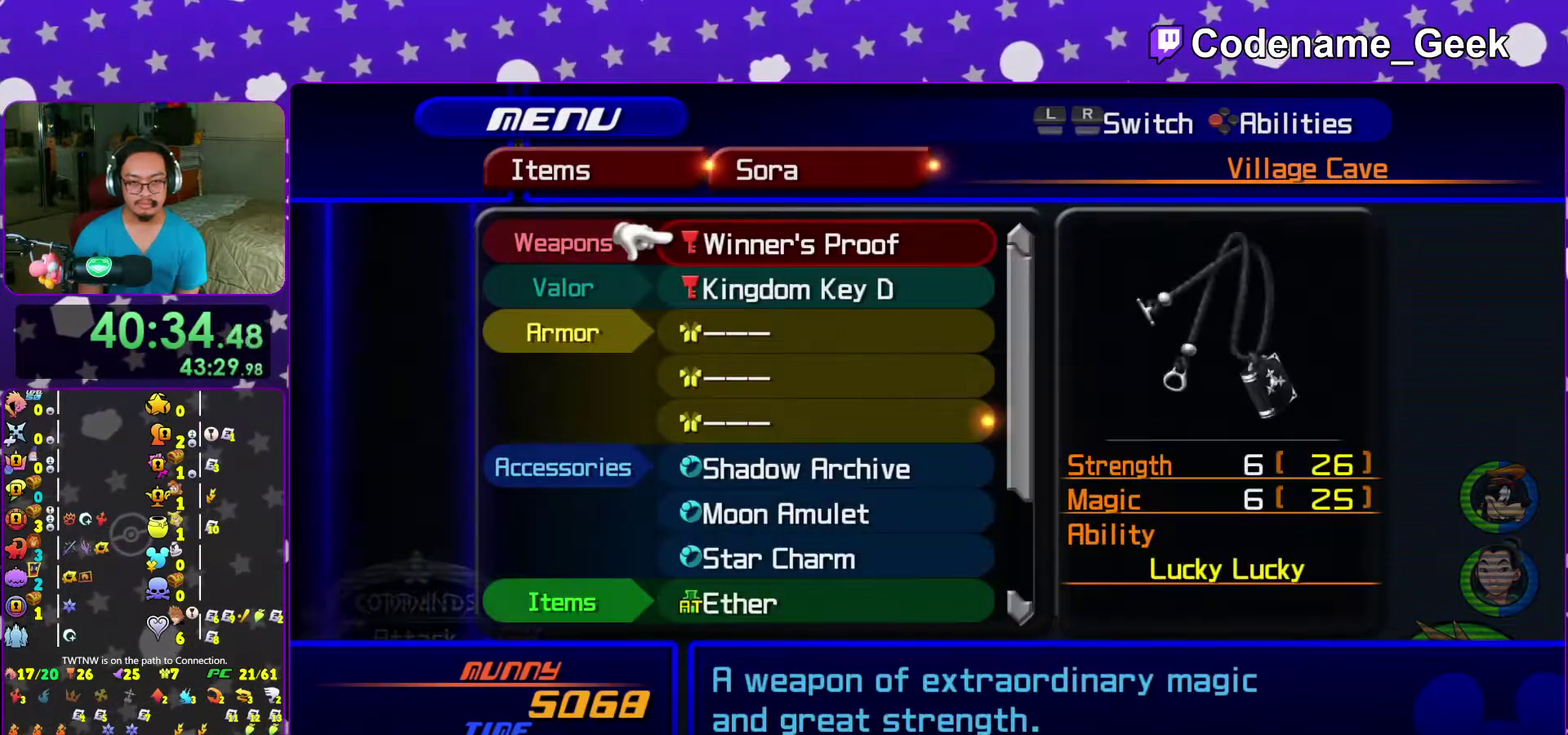
{"dt_ms": 300, "buttons": ["A"], "left_stick": "center", "right_stick": "center"}
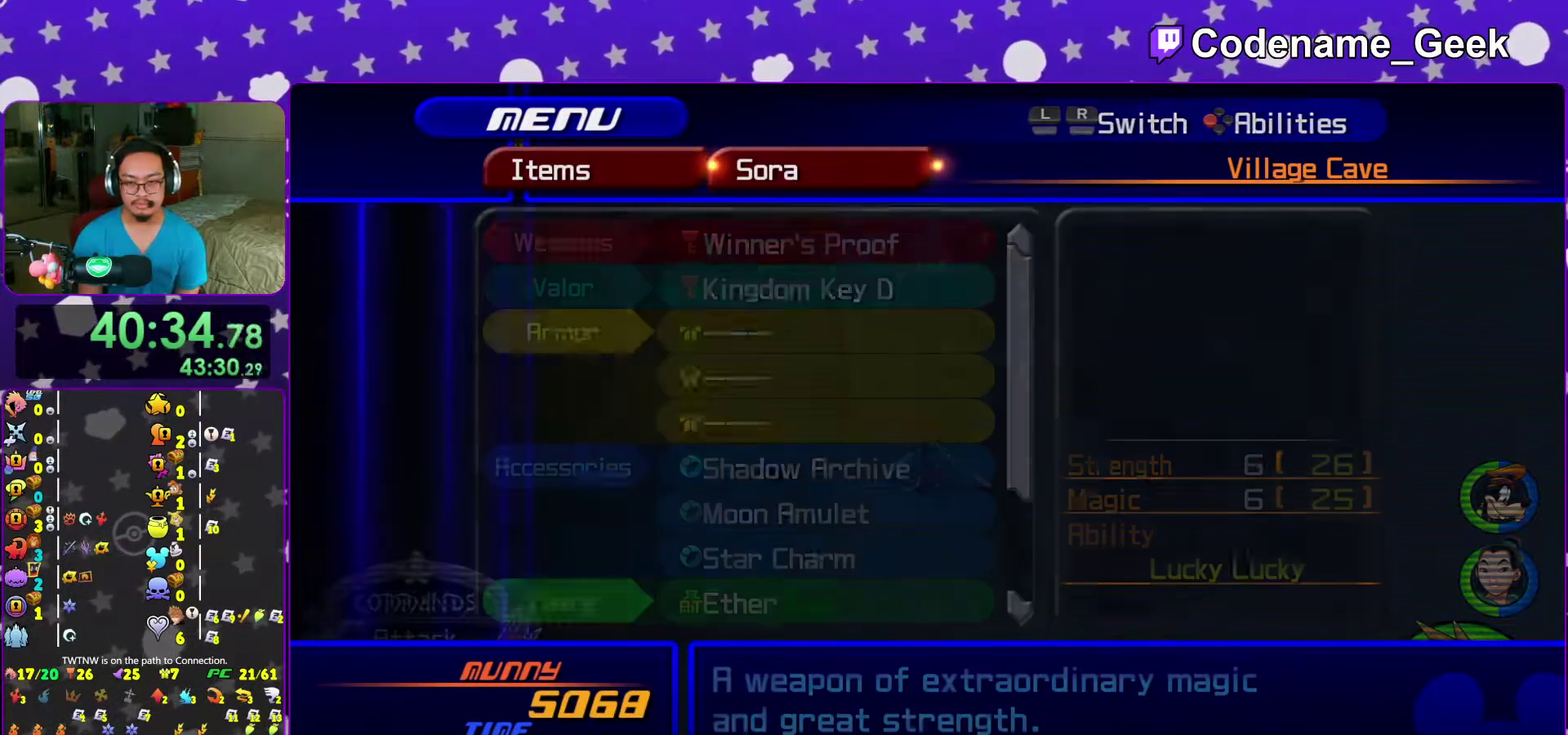
{"dt_ms": 700, "buttons": [], "left_stick": "center", "right_stick": "center", "events": [[50, "A", "up"], [200, "DPAD_DOWN", "down"], [200, "left_stick", "down-left"], [267, "DPAD_DOWN", "up"], [317, "DPAD_DOWN", "down"], [367, "left_stick", "center"], [383, "DPAD_DOWN", "up"]]}
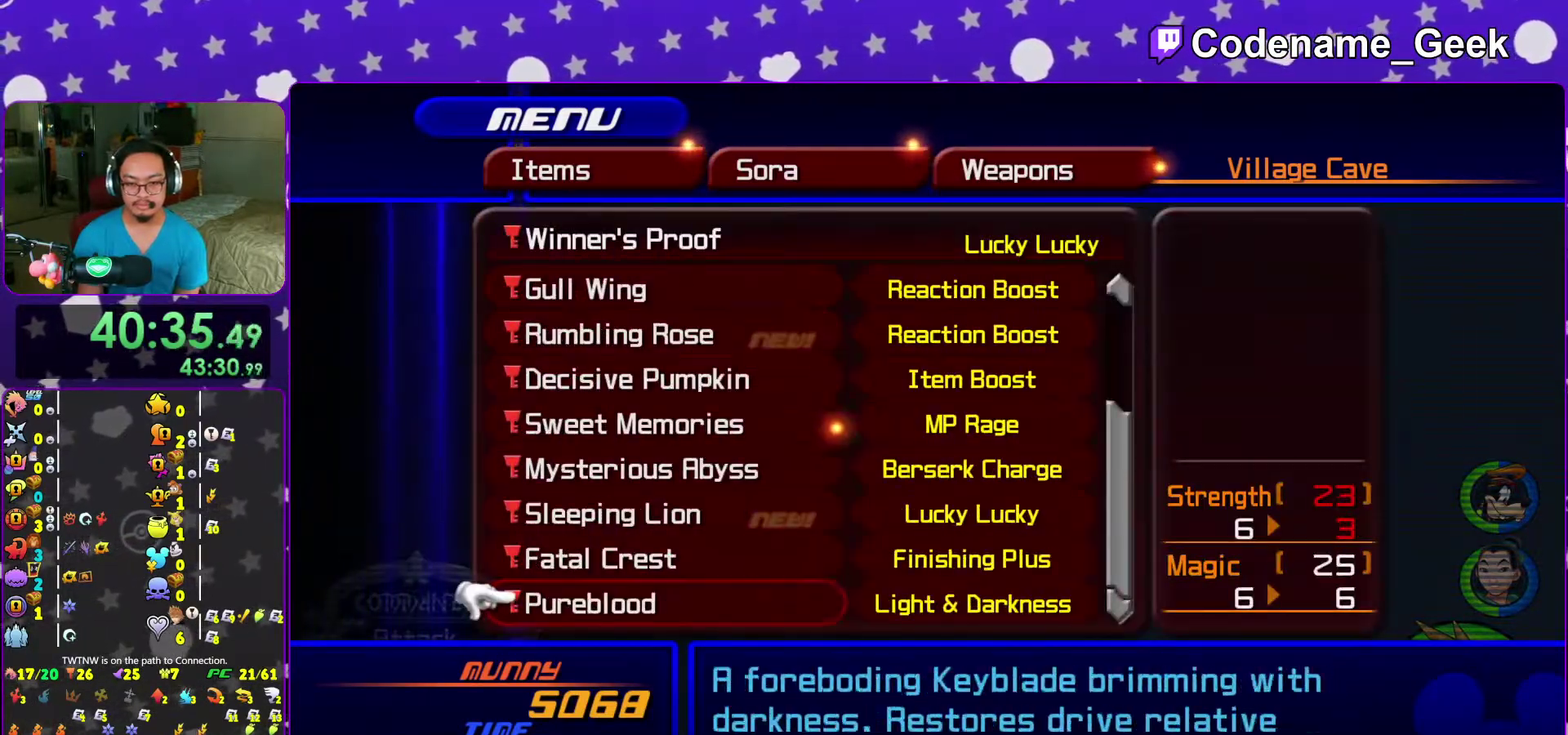
{"dt_ms": 300, "buttons": [], "left_stick": "center", "right_stick": "center", "events": []}
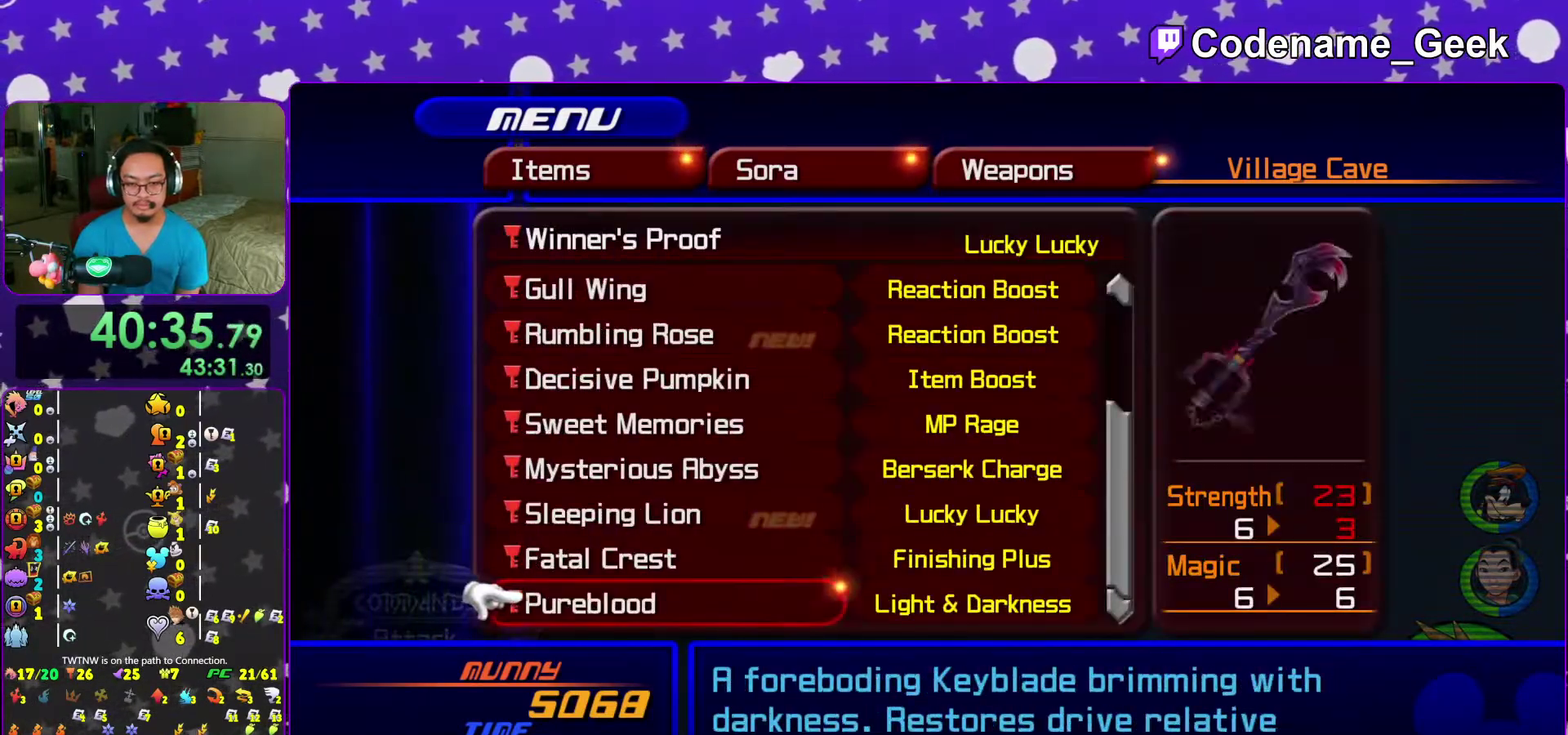
{"dt_ms": 700, "buttons": [], "left_stick": "center", "right_stick": "center", "events": [[17, "DPAD_UP", "down"], [117, "DPAD_UP", "up"], [317, "A", "down"], [400, "A", "up"]]}
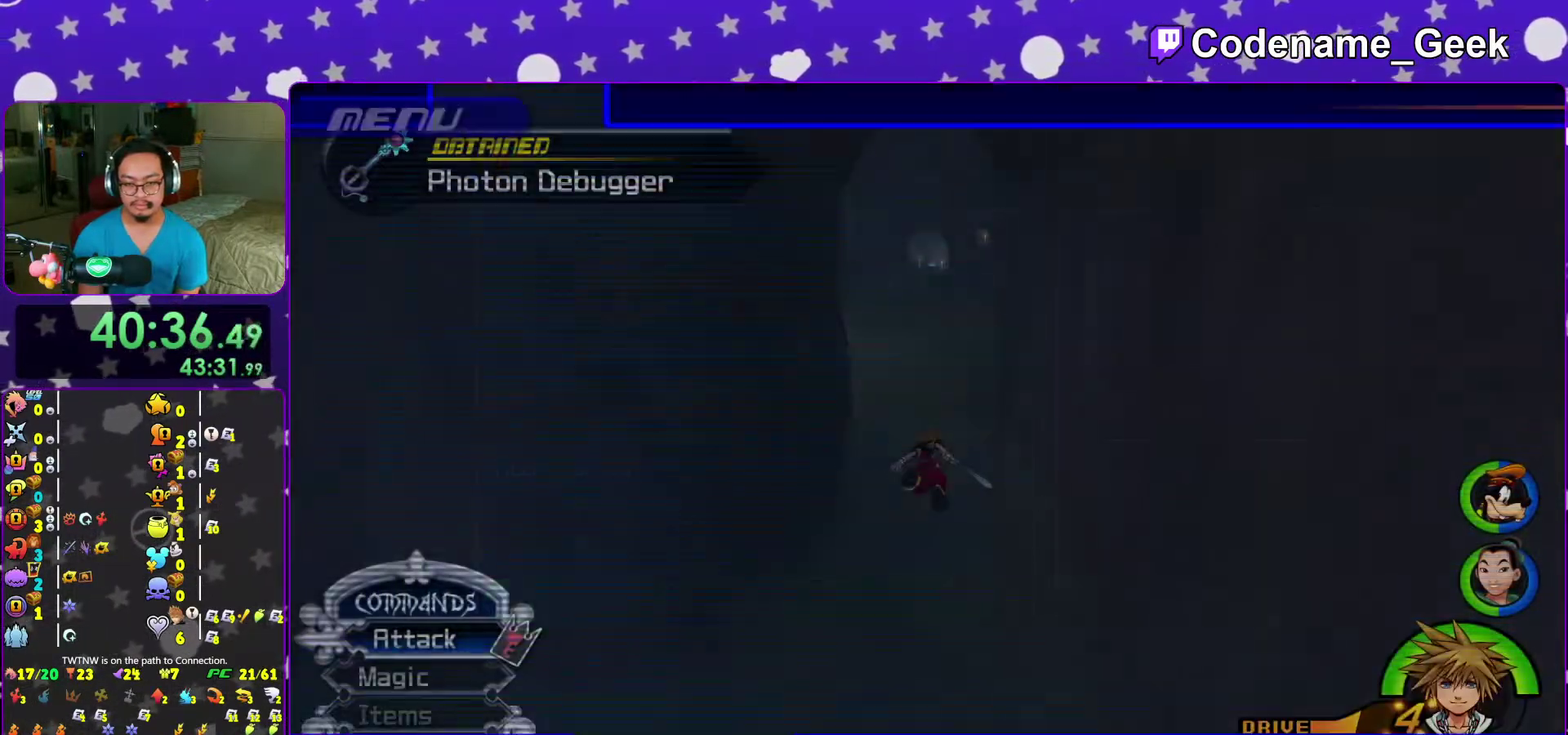
{"dt_ms": 300, "buttons": ["Y"], "left_stick": "up", "right_stick": "left", "events": [[50, "left_stick", "up"], [217, "right_stick", "left"], [233, "Y", "down"]]}
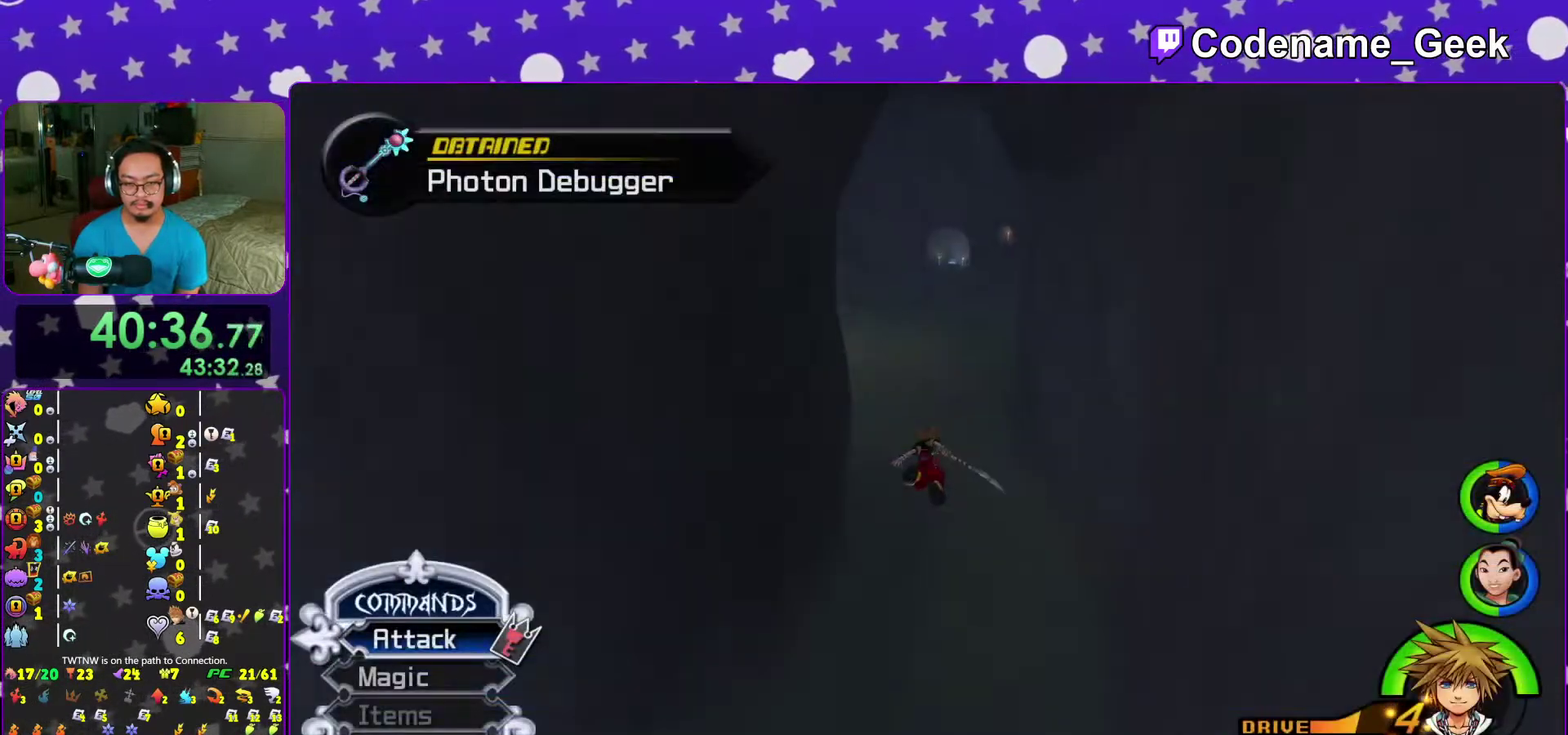
{"dt_ms": 600, "buttons": [], "left_stick": "up", "right_stick": "center", "events": [[17, "right_stick", "center"], [283, "right_stick", "down-left"], [317, "left_stick", "up-left"], [400, "right_stick", "center"], [533, "Y", "up"], [583, "left_stick", "up"]]}
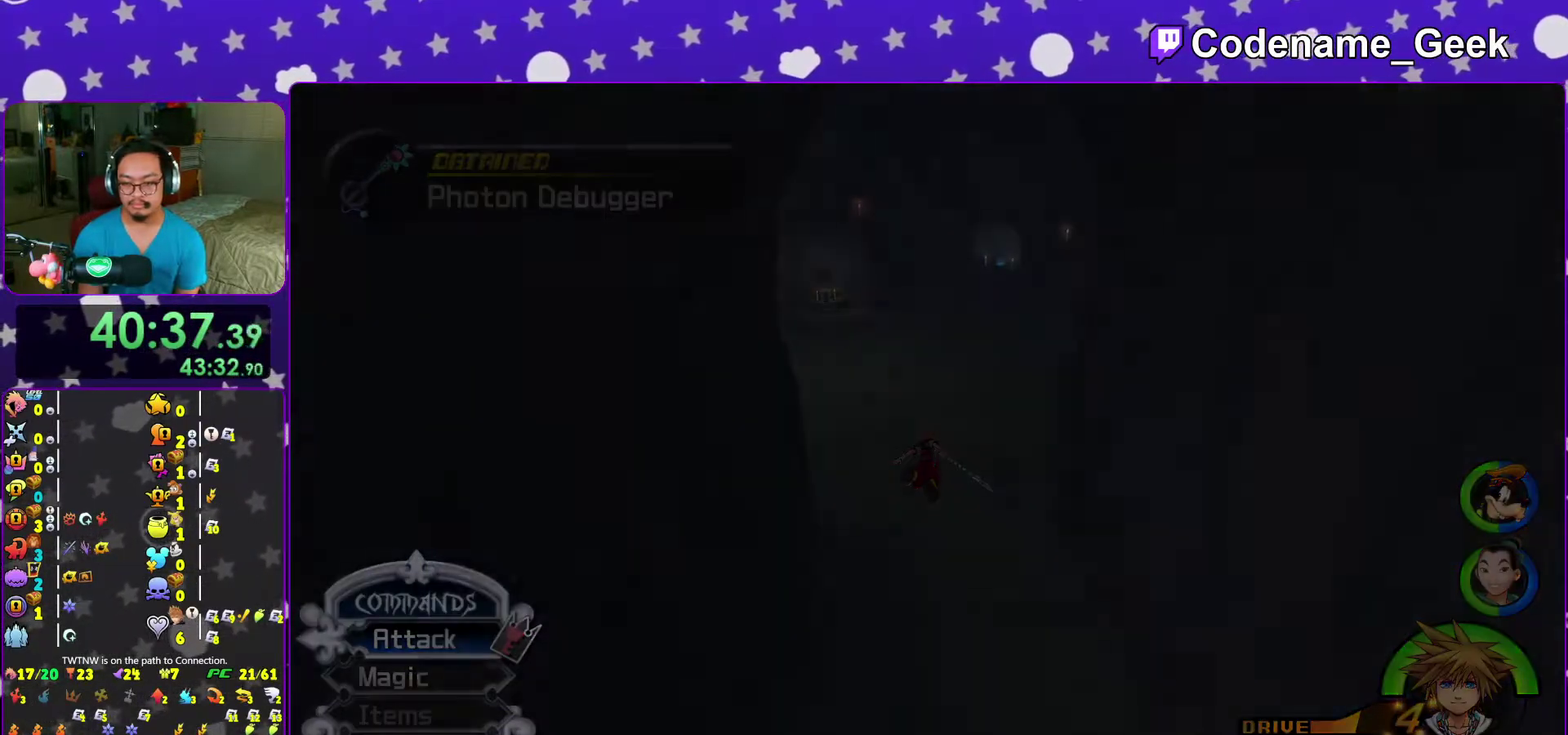
{"dt_ms": 400, "buttons": [], "left_stick": "center", "right_stick": "center", "events": [[50, "B", "down"], [83, "left_stick", "center"], [133, "B", "up"], [217, "B", "down"], [317, "B", "up"]]}
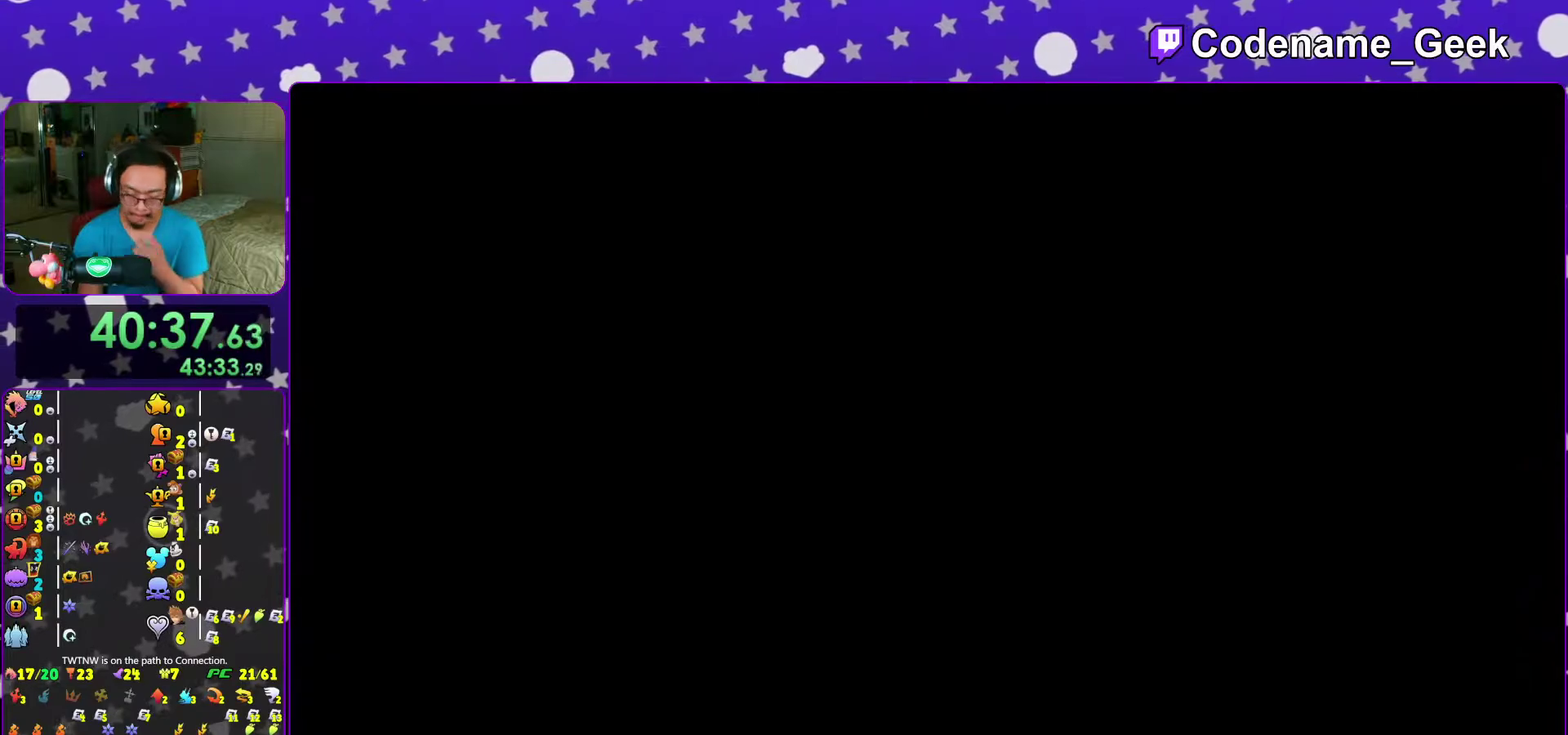
{"dt_ms": 600, "buttons": ["B"], "left_stick": "center", "right_stick": "center", "events": [[33, "B", "down"], [117, "B", "up"], [233, "B", "down"], [333, "B", "up"], [433, "B", "down"], [533, "B", "up"], [583, "B", "down"]]}
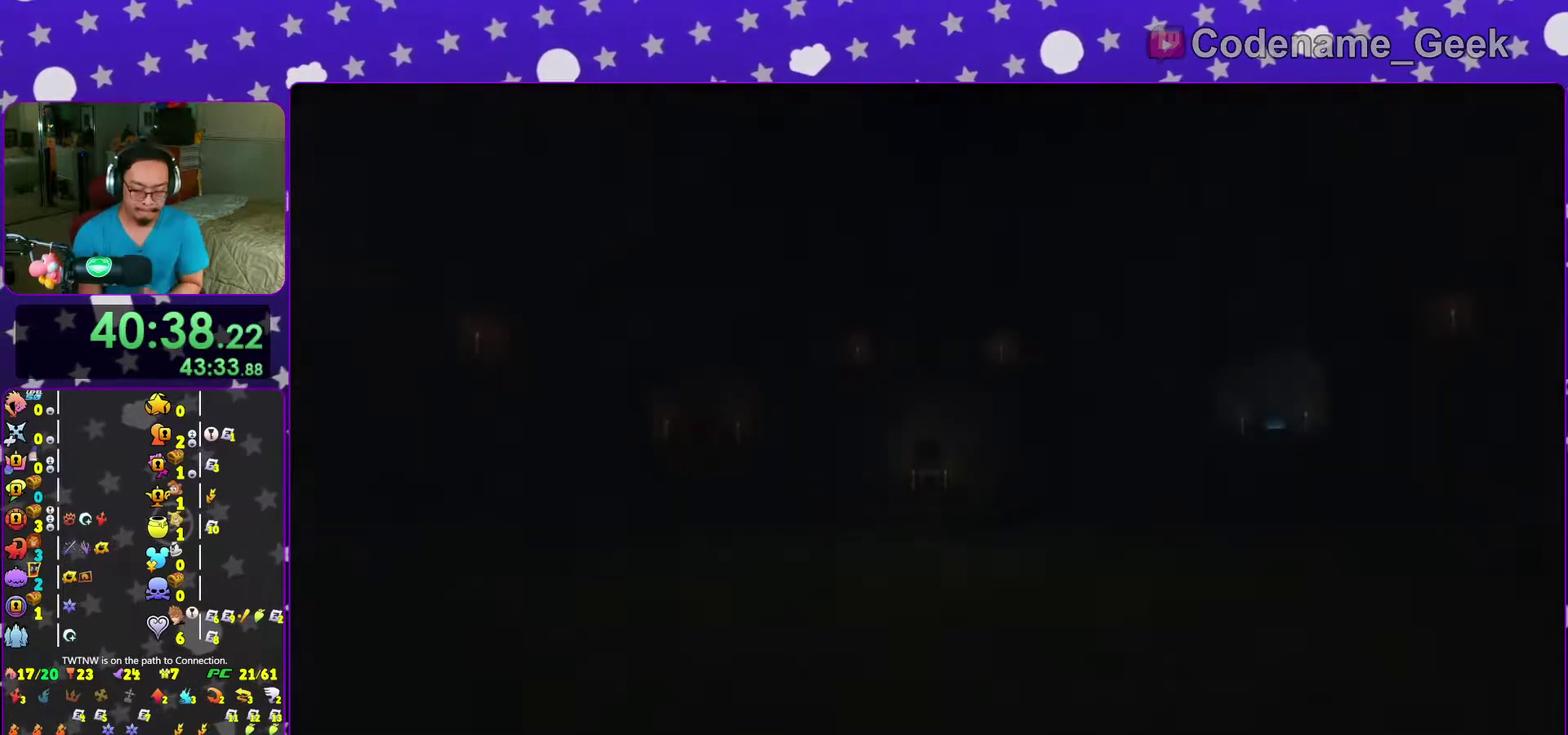
{"dt_ms": 400, "buttons": ["B"], "left_stick": "center", "right_stick": "center"}
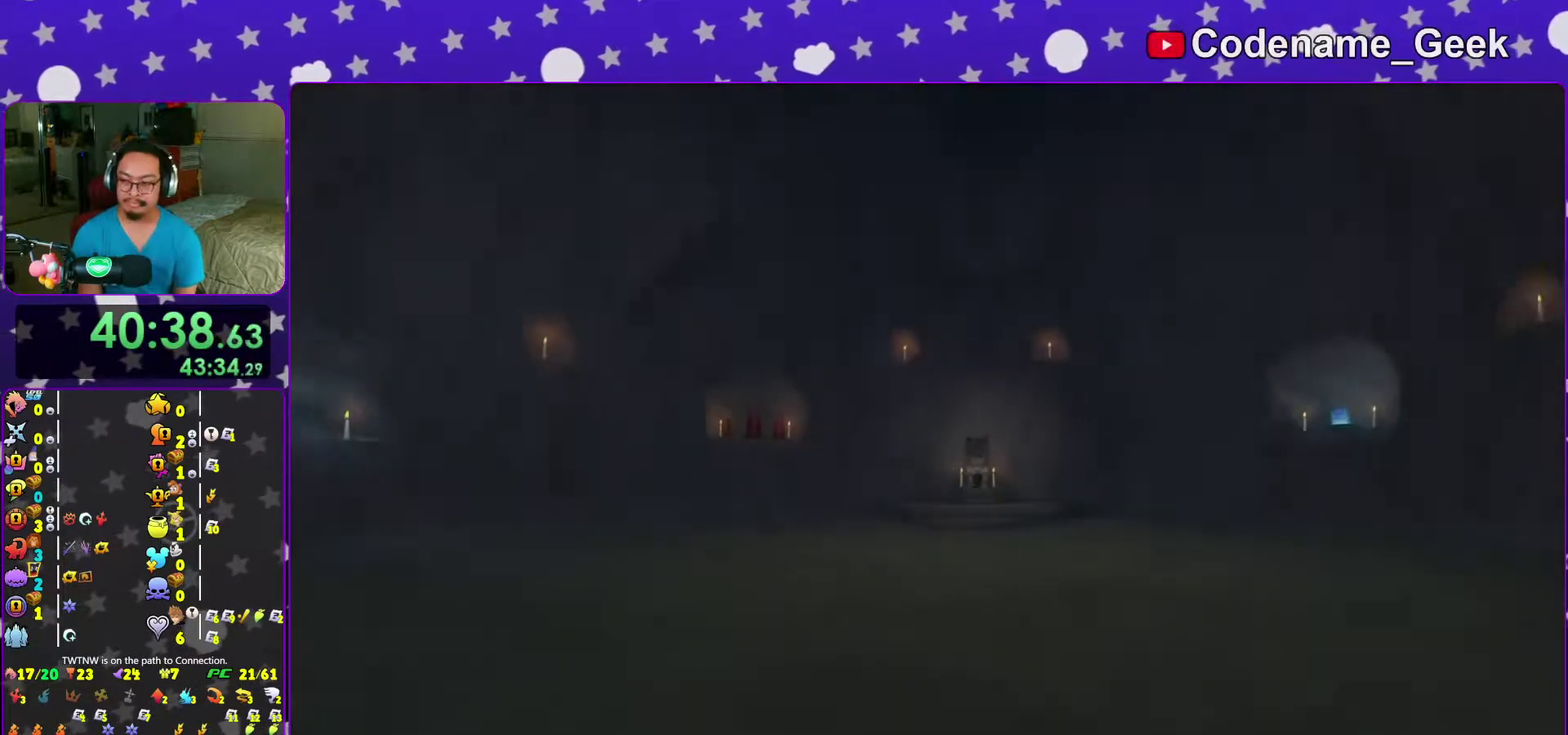
{"dt_ms": 600, "buttons": ["A", "DPAD_DOWN"], "left_stick": "center", "right_stick": "center"}
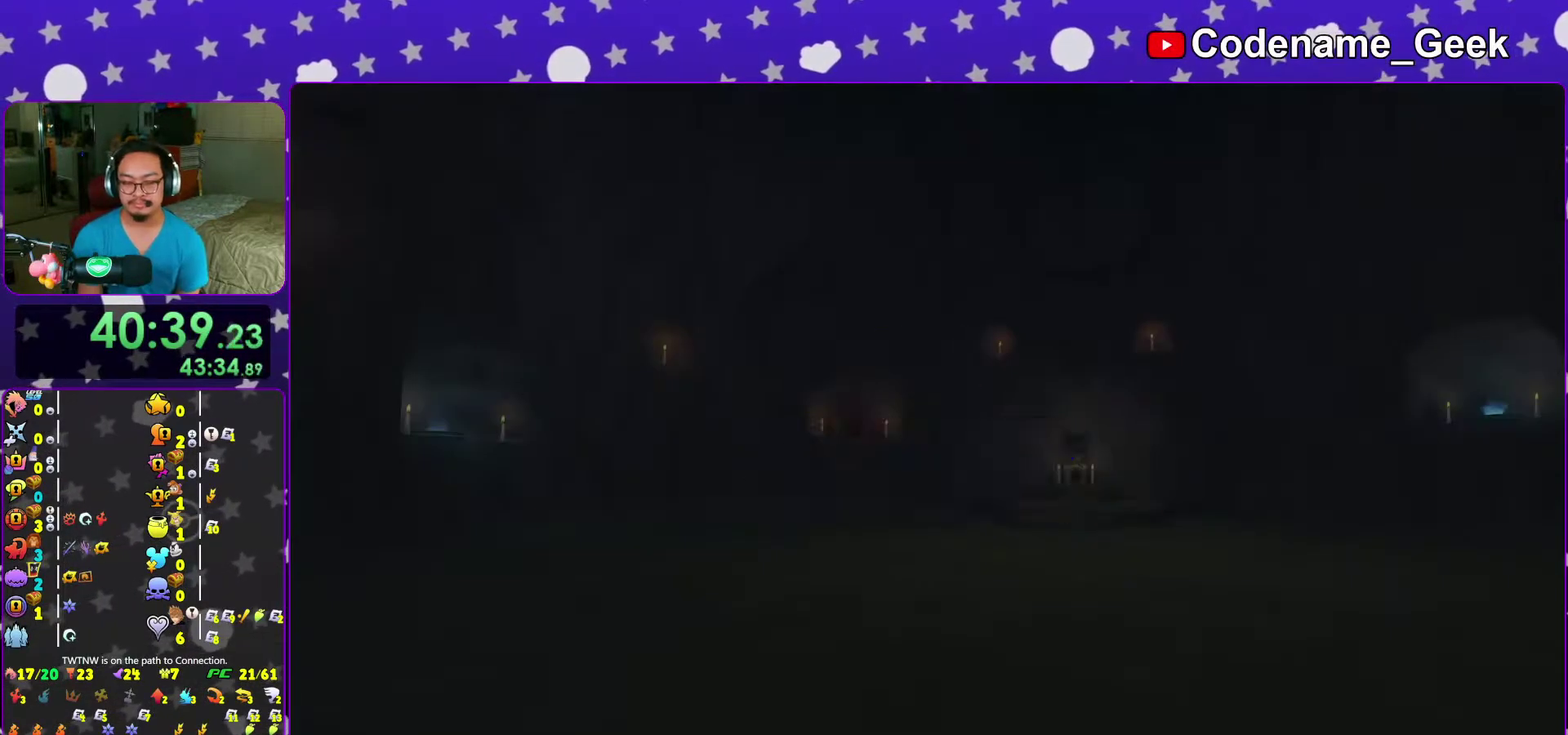
{"dt_ms": 400, "buttons": ["A"], "left_stick": "center", "right_stick": "center"}
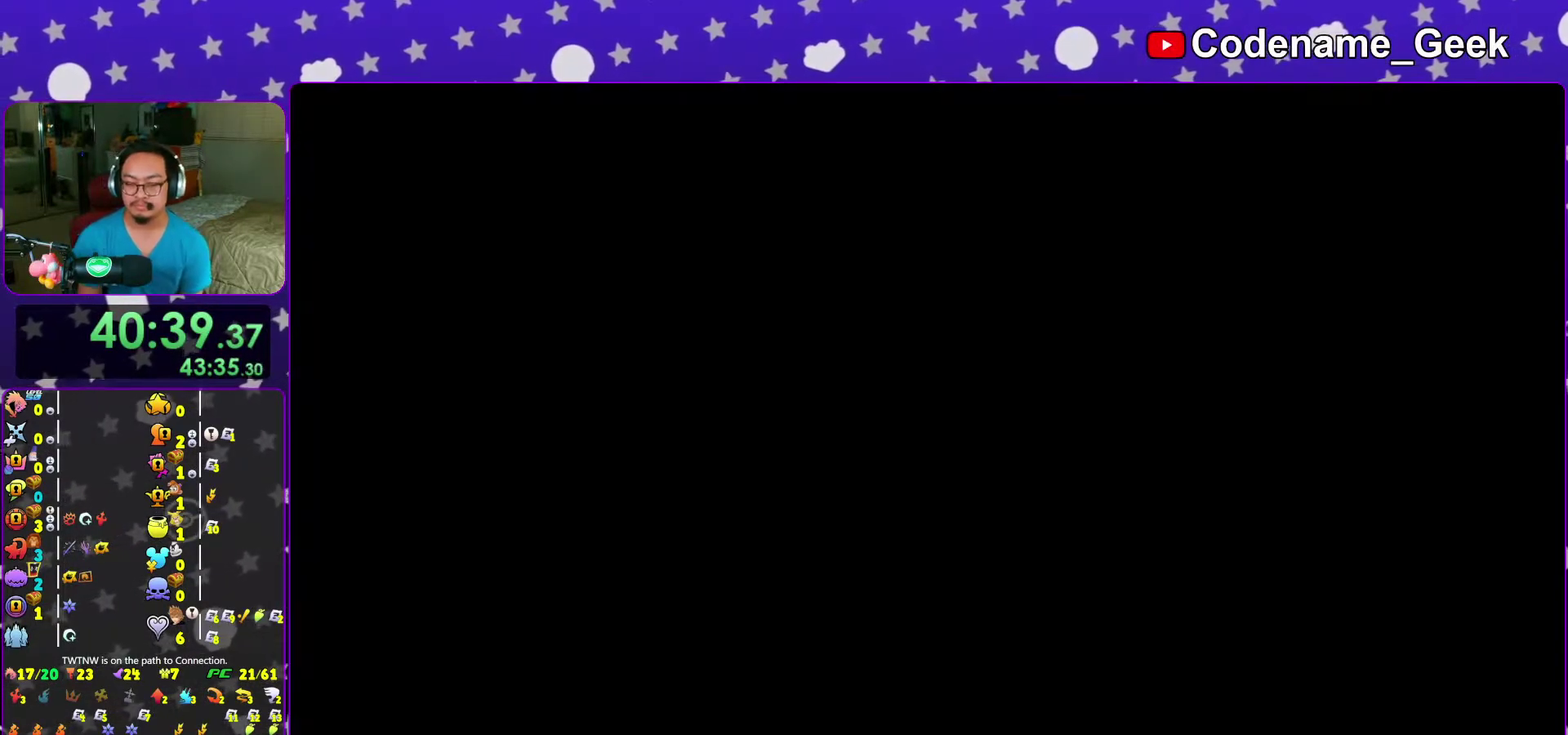
{"dt_ms": 600, "buttons": ["A", "B"], "left_stick": "center", "right_stick": "center", "events": [[17, "B", "down"], [33, "A", "up"], [100, "A", "down"], [100, "B", "up"], [150, "A", "up"], [150, "B", "down"], [217, "B", "up"], [233, "A", "down"], [283, "A", "up"], [283, "B", "down"], [367, "A", "down"], [367, "B", "up"], [417, "A", "up"], [417, "B", "down"], [467, "A", "down"], [483, "B", "up"], [533, "B", "down"], [550, "A", "up"], [600, "A", "down"]]}
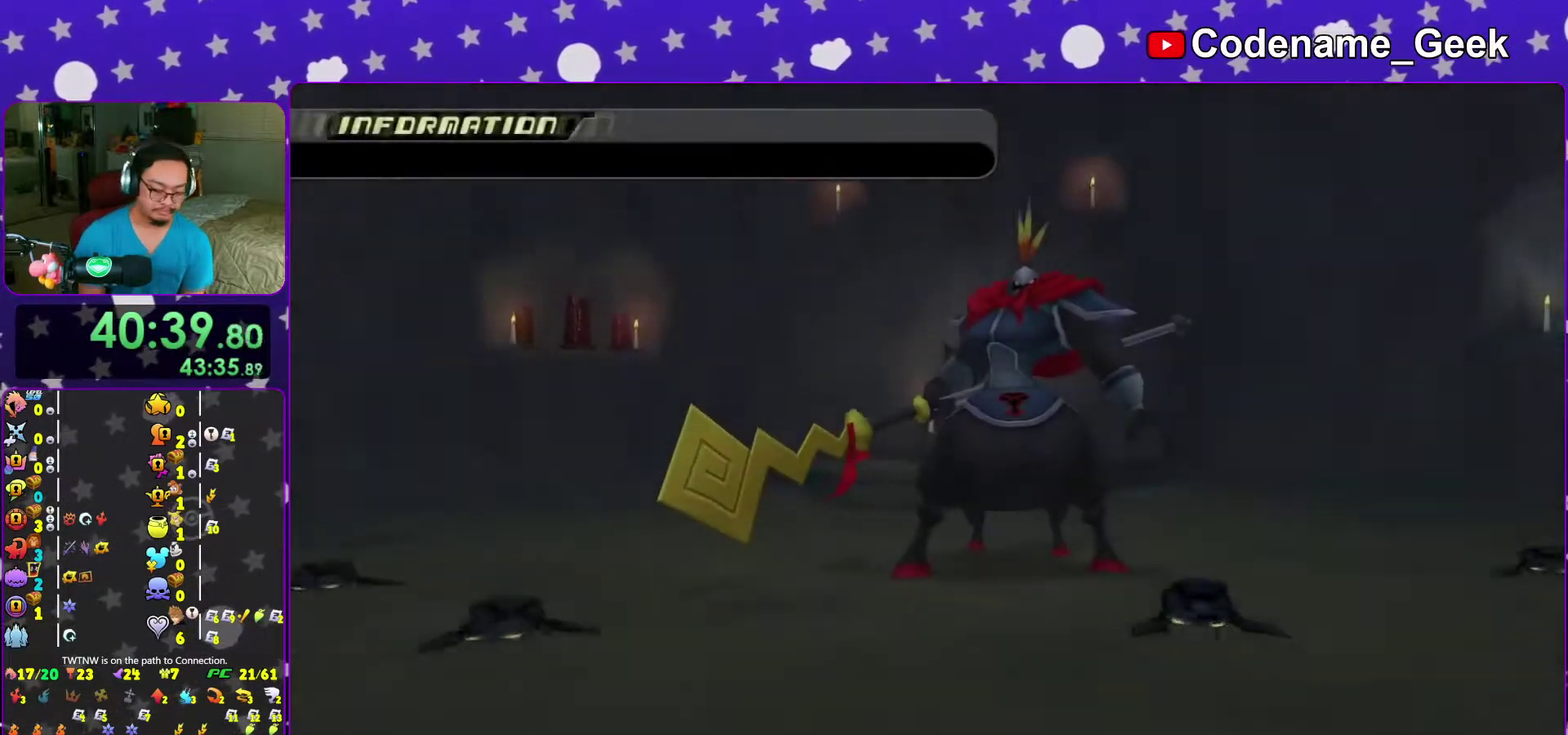
{"dt_ms": 400, "buttons": [], "left_stick": "center", "right_stick": "center", "events": [[250, "A", "up"], [300, "B", "up"]]}
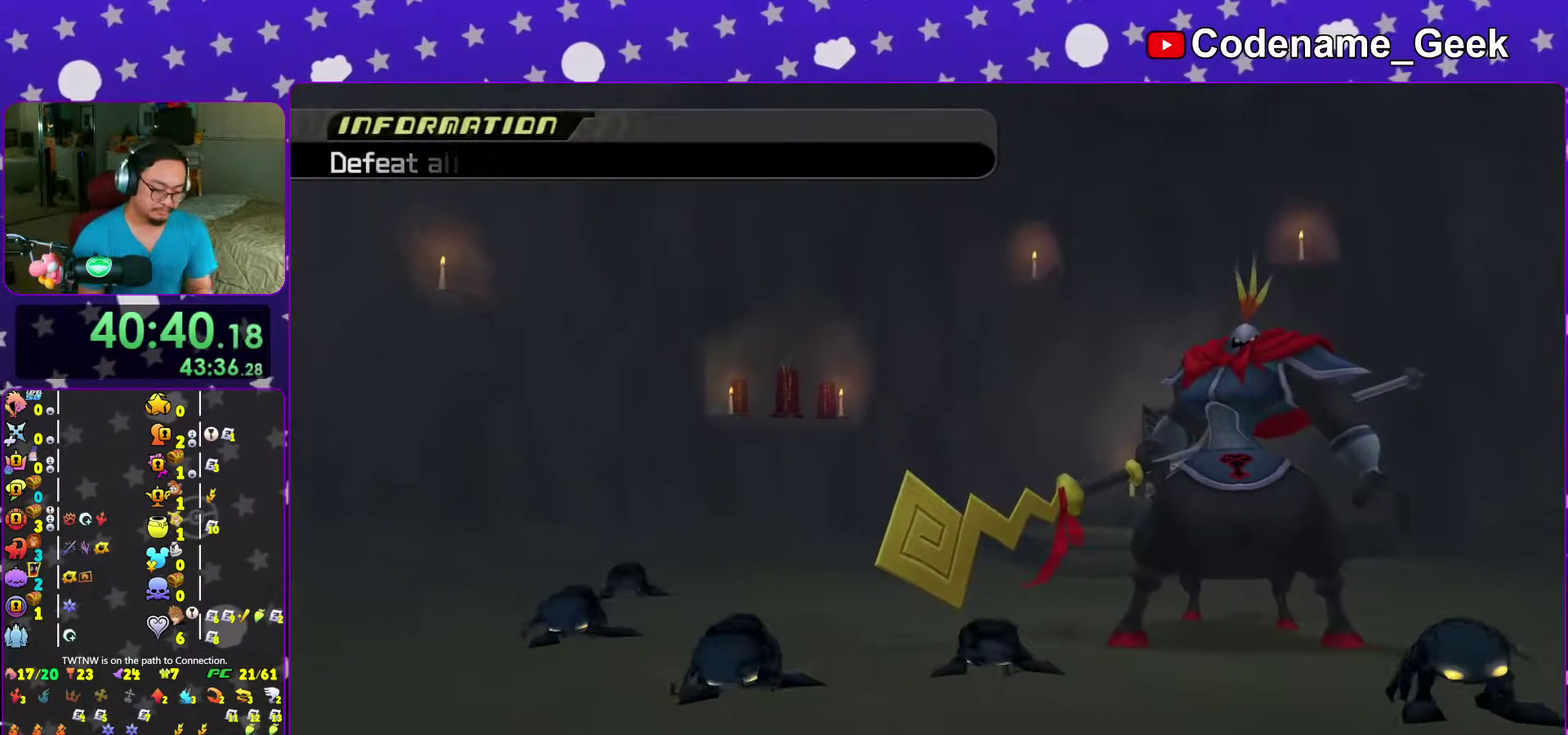
{"dt_ms": 500, "buttons": [], "left_stick": "center", "right_stick": "center", "events": []}
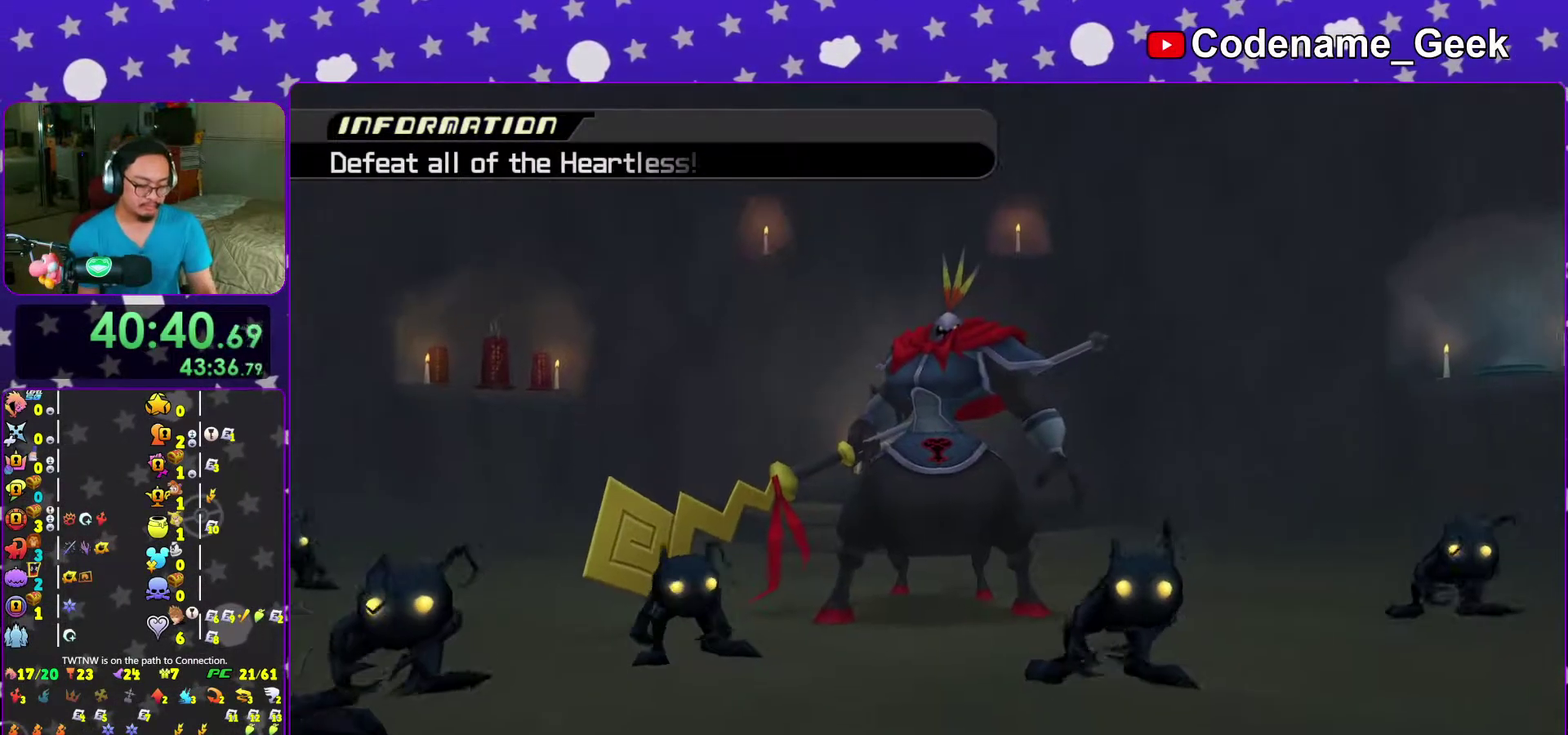
{"dt_ms": 500, "buttons": [], "left_stick": "center", "right_stick": "center"}
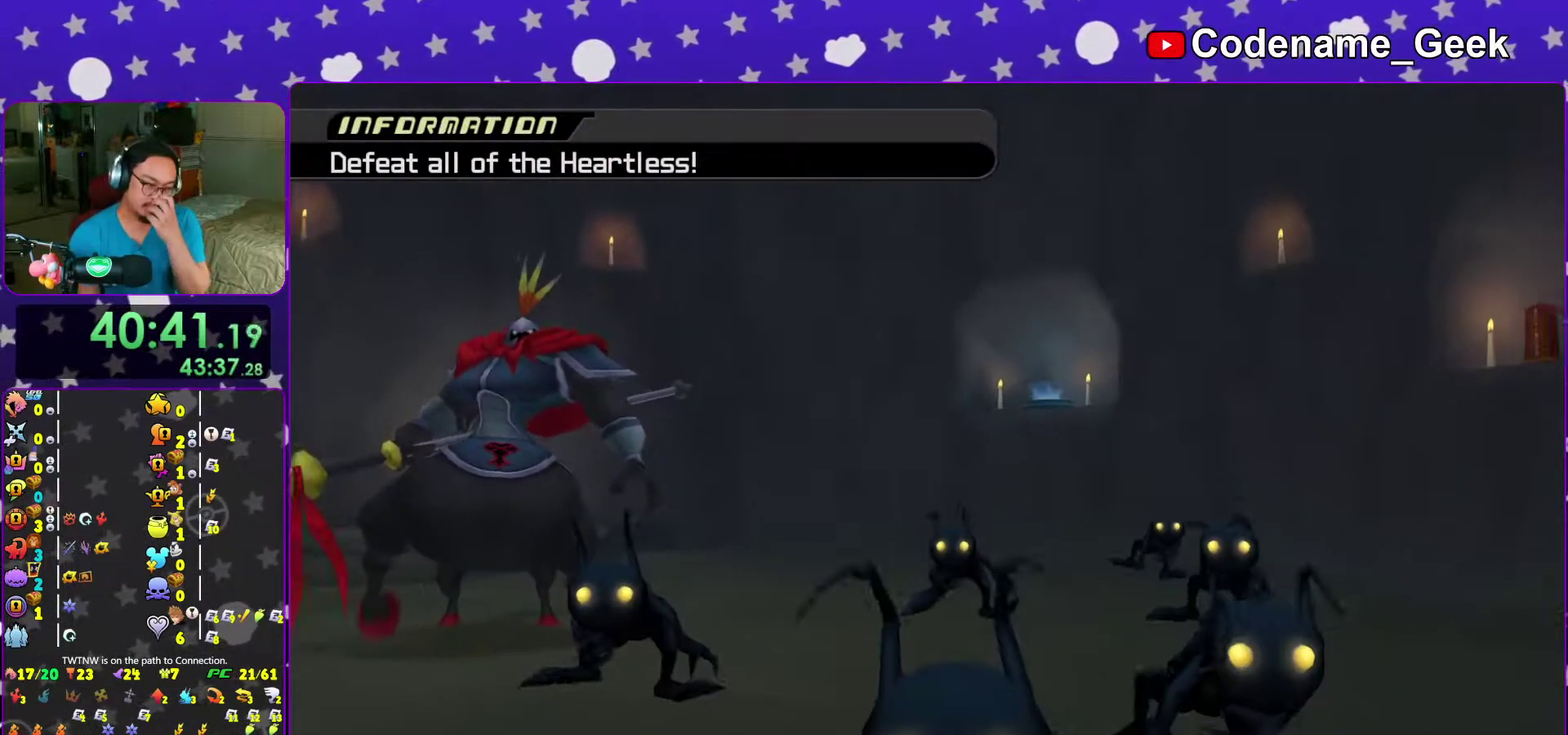
{"dt_ms": 500, "buttons": [], "left_stick": "center", "right_stick": "center"}
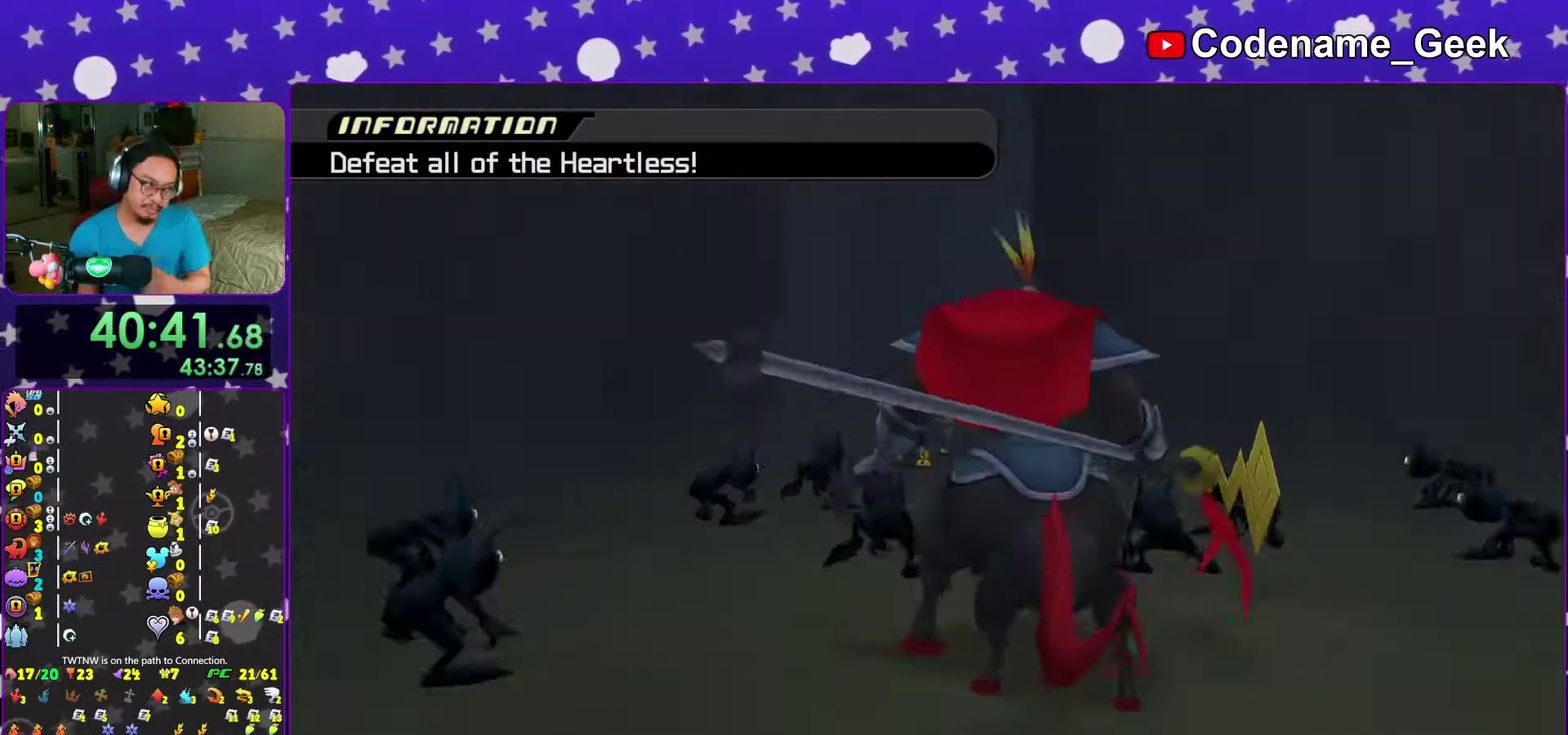
{"dt_ms": 500, "buttons": [], "left_stick": "center", "right_stick": "center", "events": []}
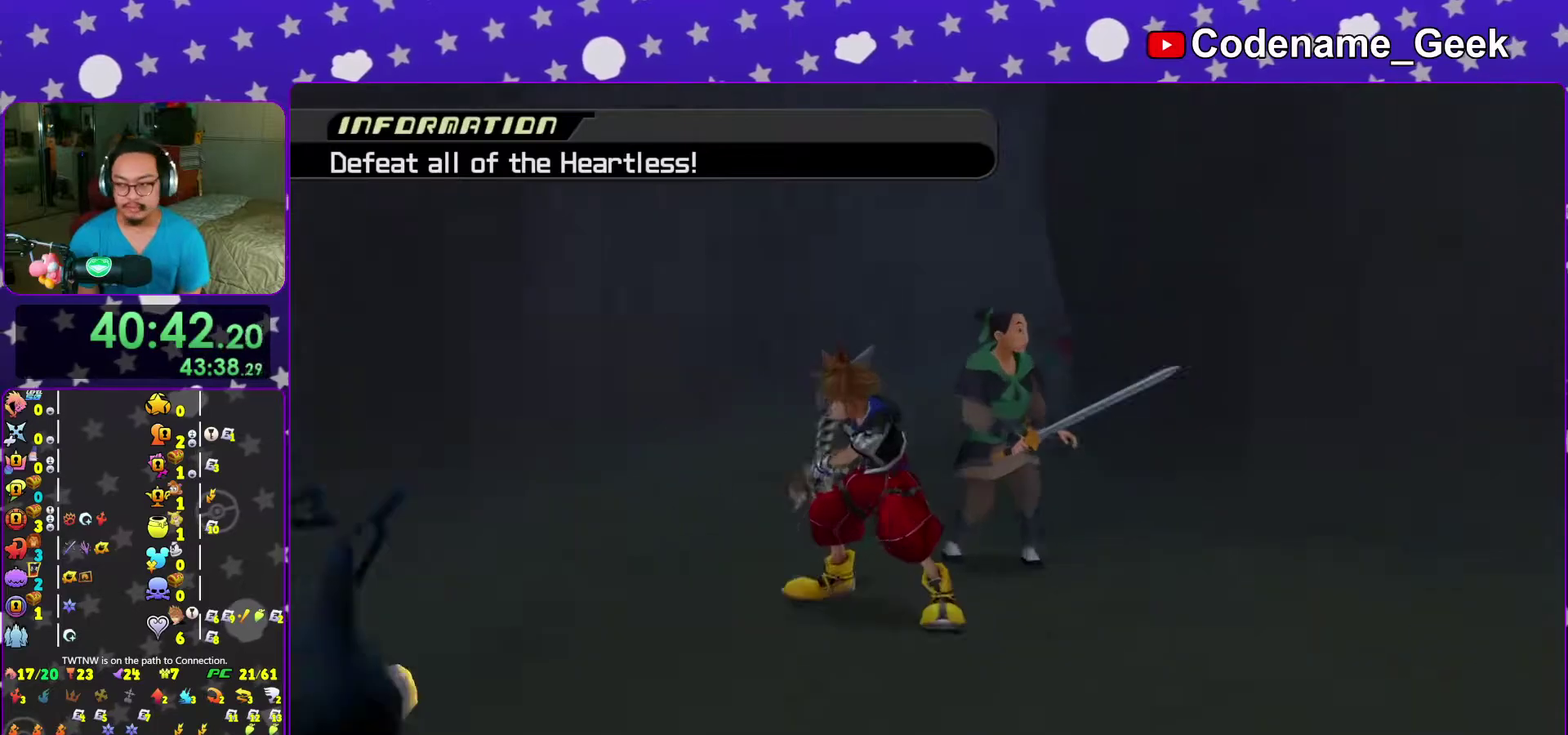
{"dt_ms": 500, "buttons": [], "left_stick": "up", "right_stick": "down", "events": [[117, "left_stick", "up"], [183, "right_stick", "down"]]}
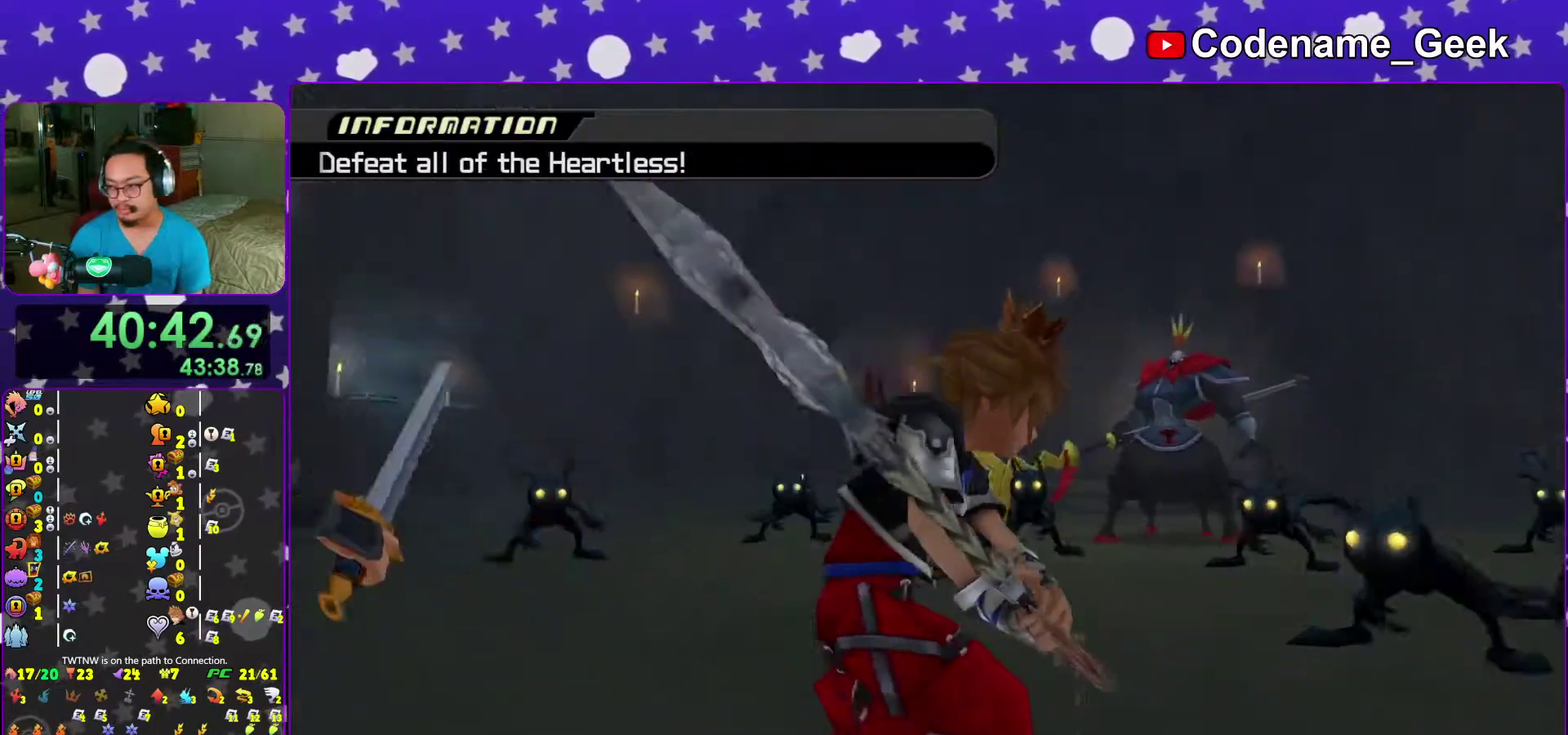
{"dt_ms": 500, "buttons": [], "left_stick": "up", "right_stick": "down", "events": []}